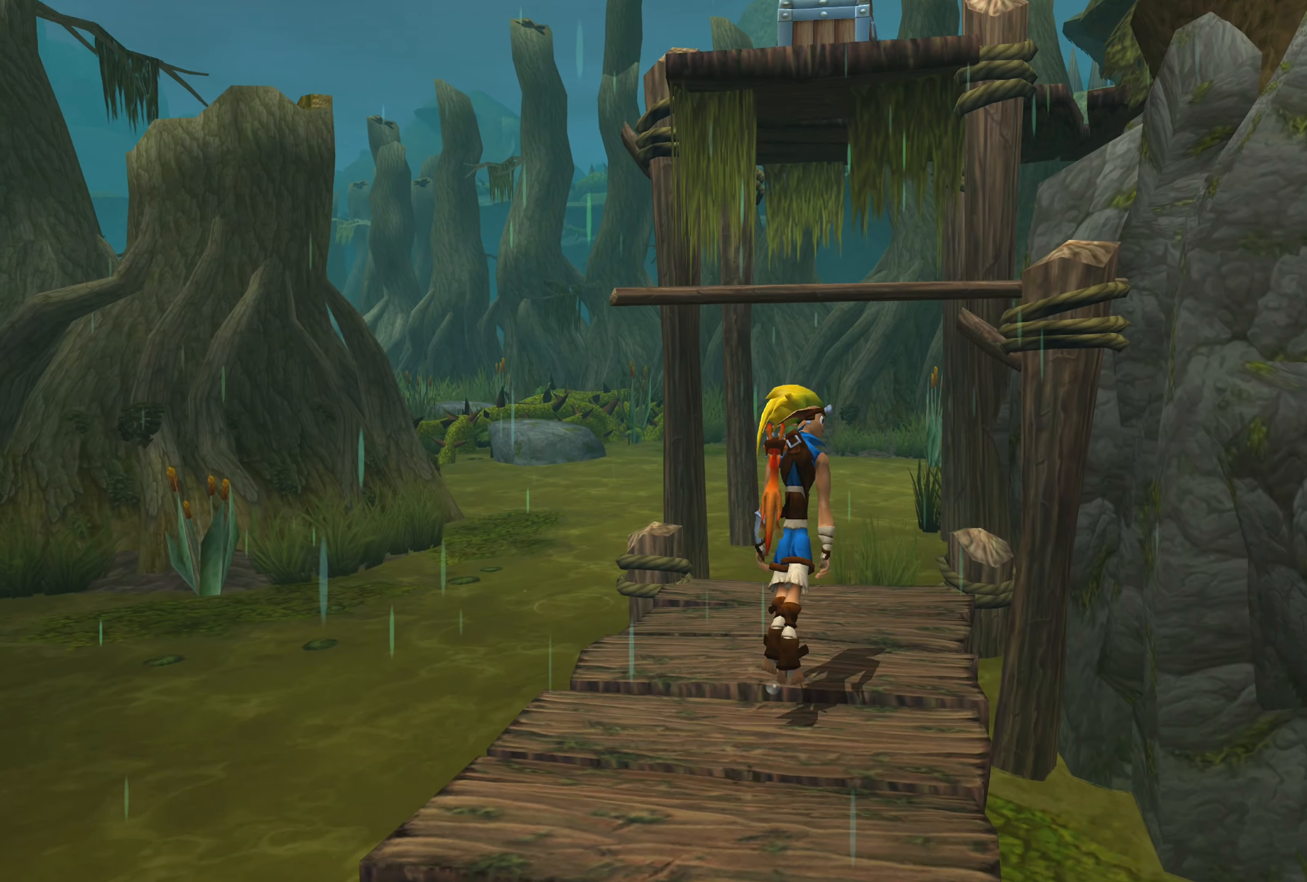
Gameplay with a controller (PlayStation layout); each line is a JSON object with the inputs held at the frame after it. "events" lists button and stick changes between this image and that frame as [ms after this image, input, new state], when the widget could be followed in between. Not read: L2 L3 R2 R3.
{"buttons": [], "left_stick": "center", "right_stick": "center", "events": [[84, "CROSS", "up"], [267, "CROSS", "down"], [267, "left_stick", "center"], [484, "CROSS", "up"]]}
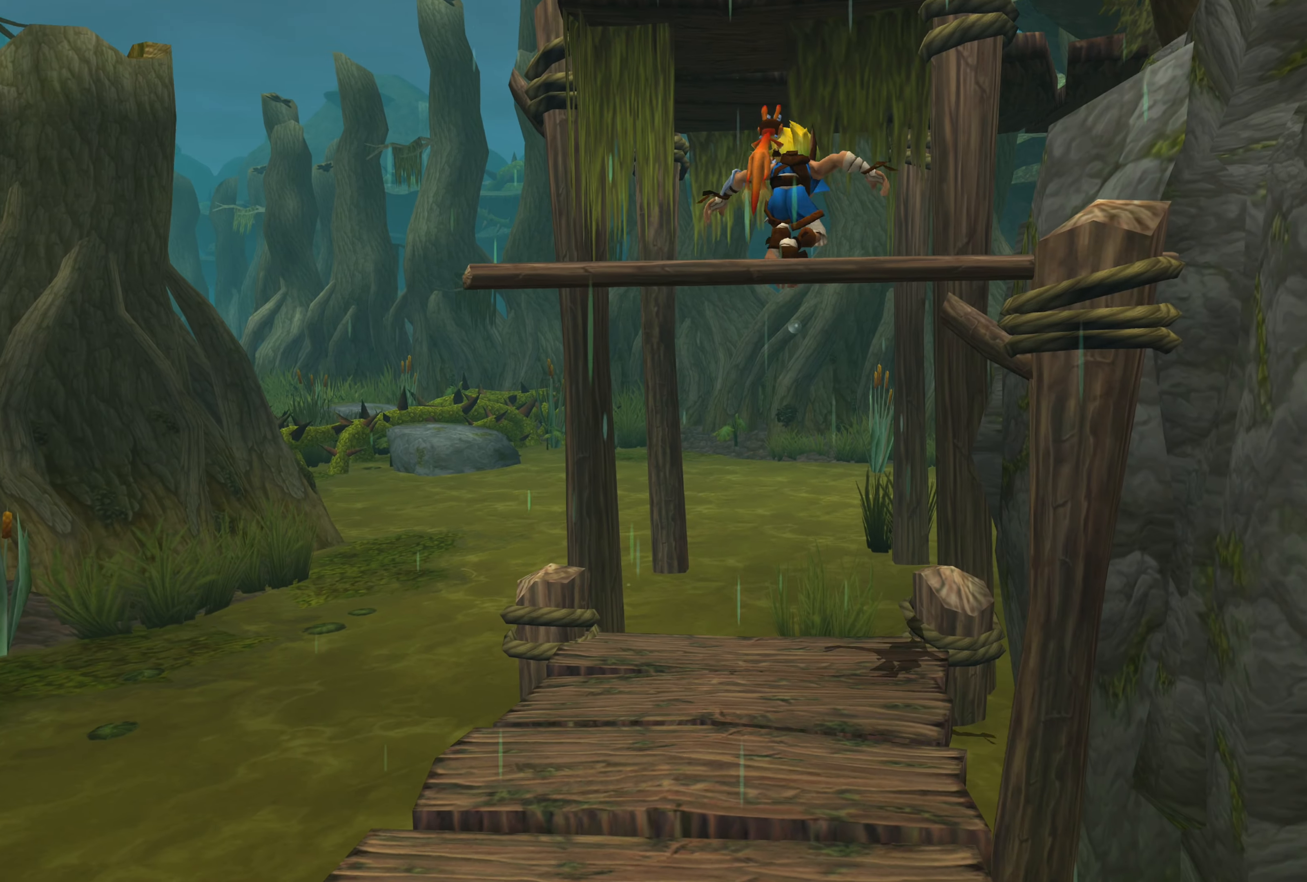
{"buttons": ["CROSS"], "left_stick": "down", "right_stick": "center", "events": [[150, "left_stick", "down-left"], [234, "left_stick", "down"], [484, "CROSS", "down"]]}
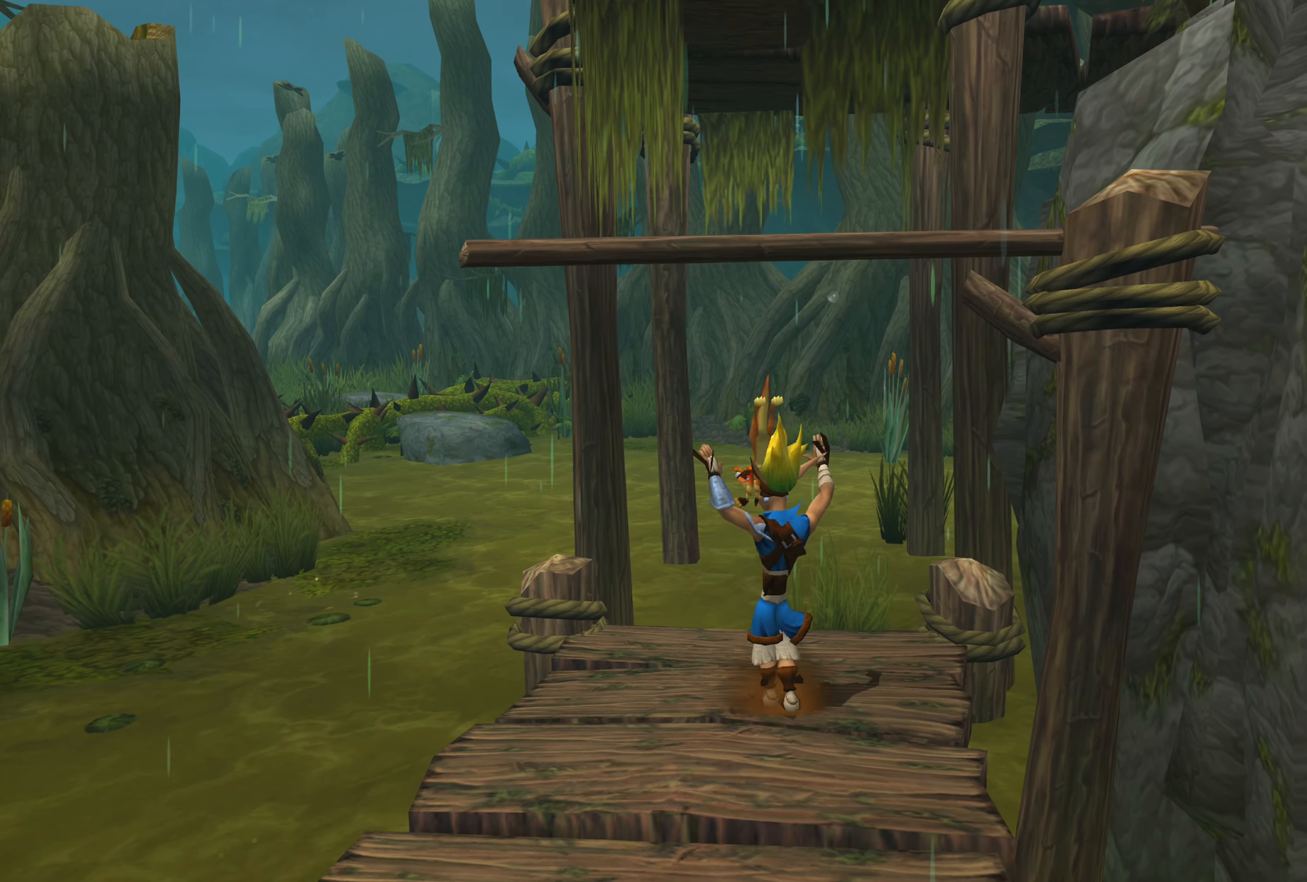
{"buttons": [], "left_stick": "center", "right_stick": "center", "events": [[150, "left_stick", "center"], [184, "CROSS", "up"], [317, "CROSS", "down"], [500, "CROSS", "up"]]}
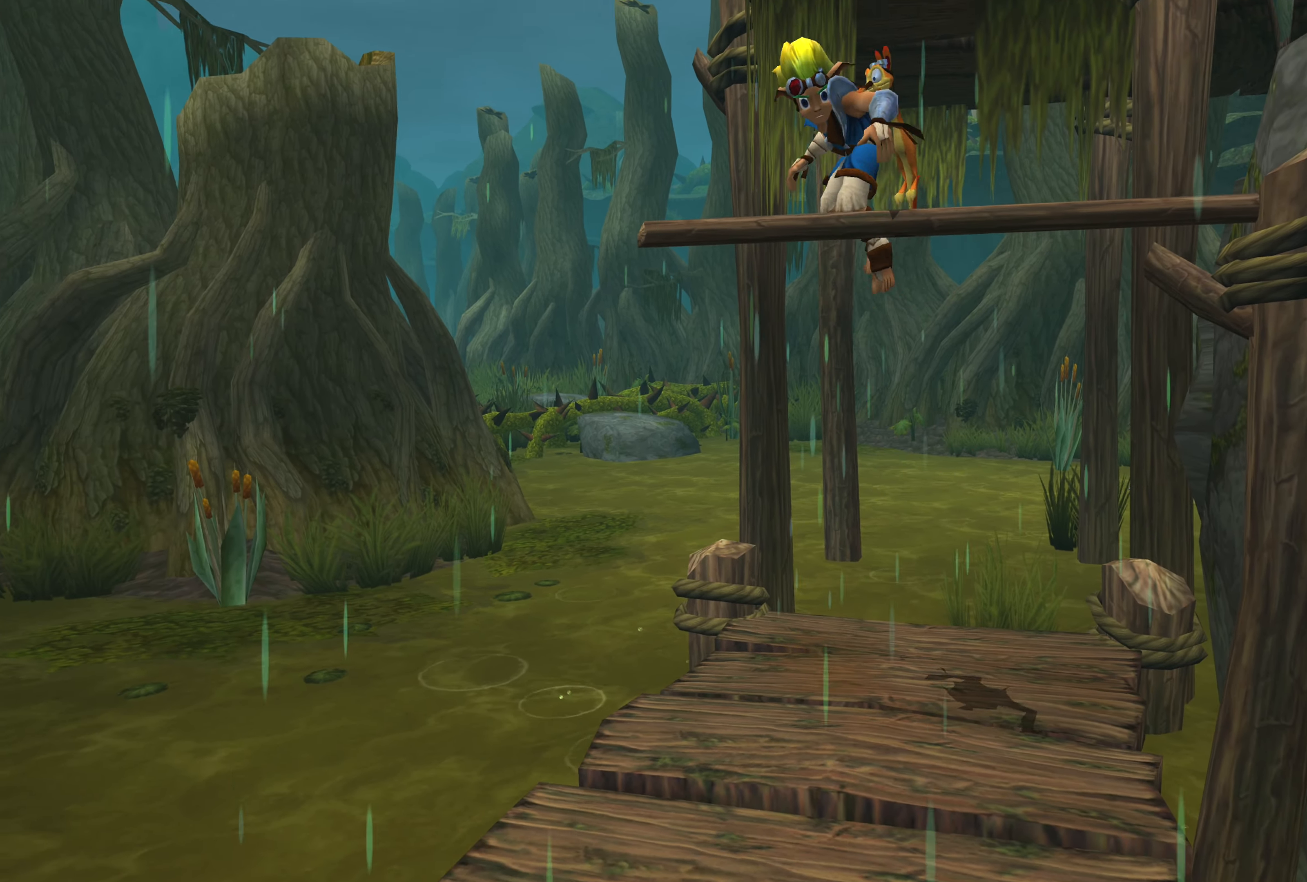
{"buttons": [], "left_stick": "center", "right_stick": "center", "events": [[200, "CROSS", "down"], [217, "left_stick", "down"], [317, "CROSS", "up"], [500, "left_stick", "center"]]}
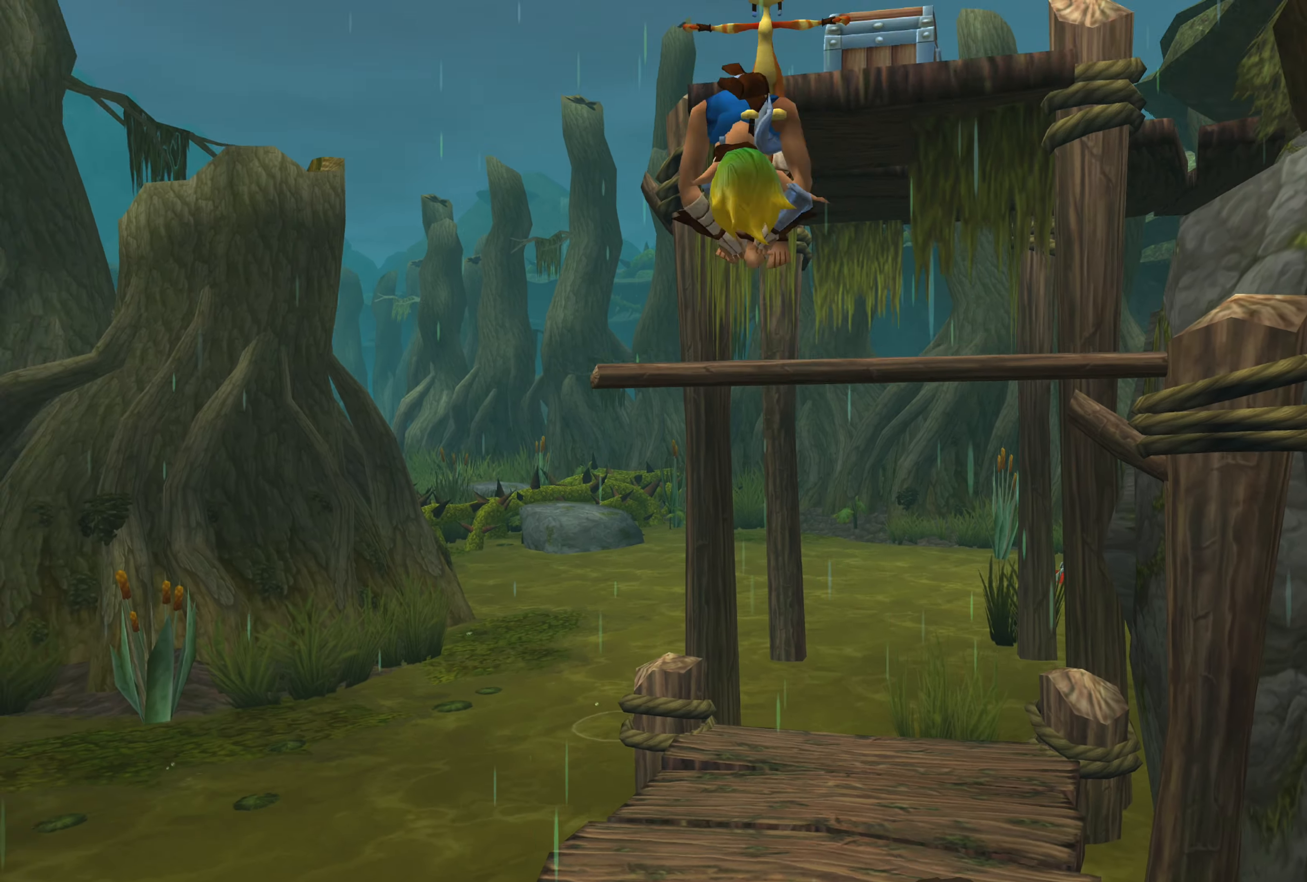
{"buttons": [], "left_stick": "up-right", "right_stick": "center", "events": [[184, "CROSS", "down"], [350, "left_stick", "up-right"], [367, "CROSS", "up"]]}
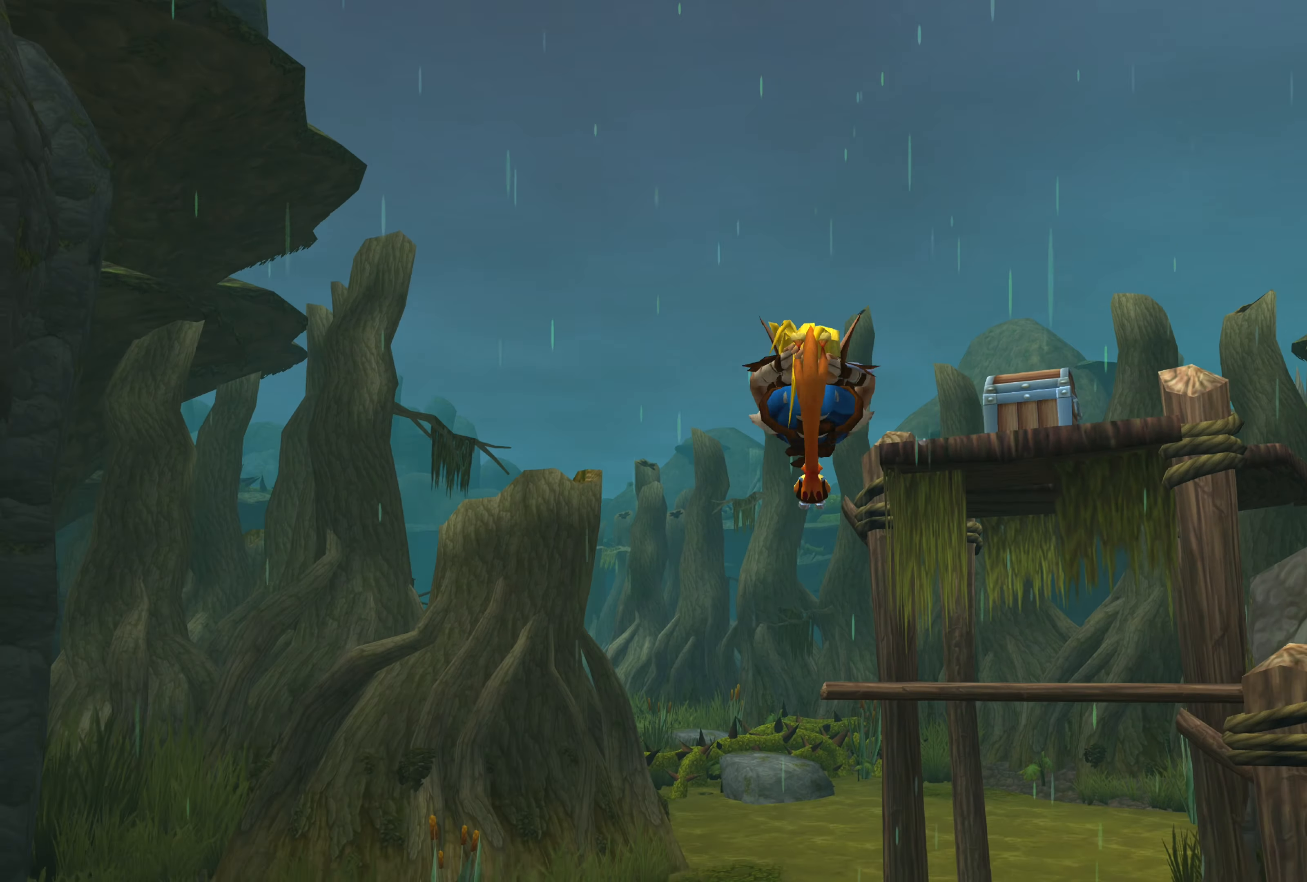
{"buttons": [], "left_stick": "up-right", "right_stick": "center", "events": []}
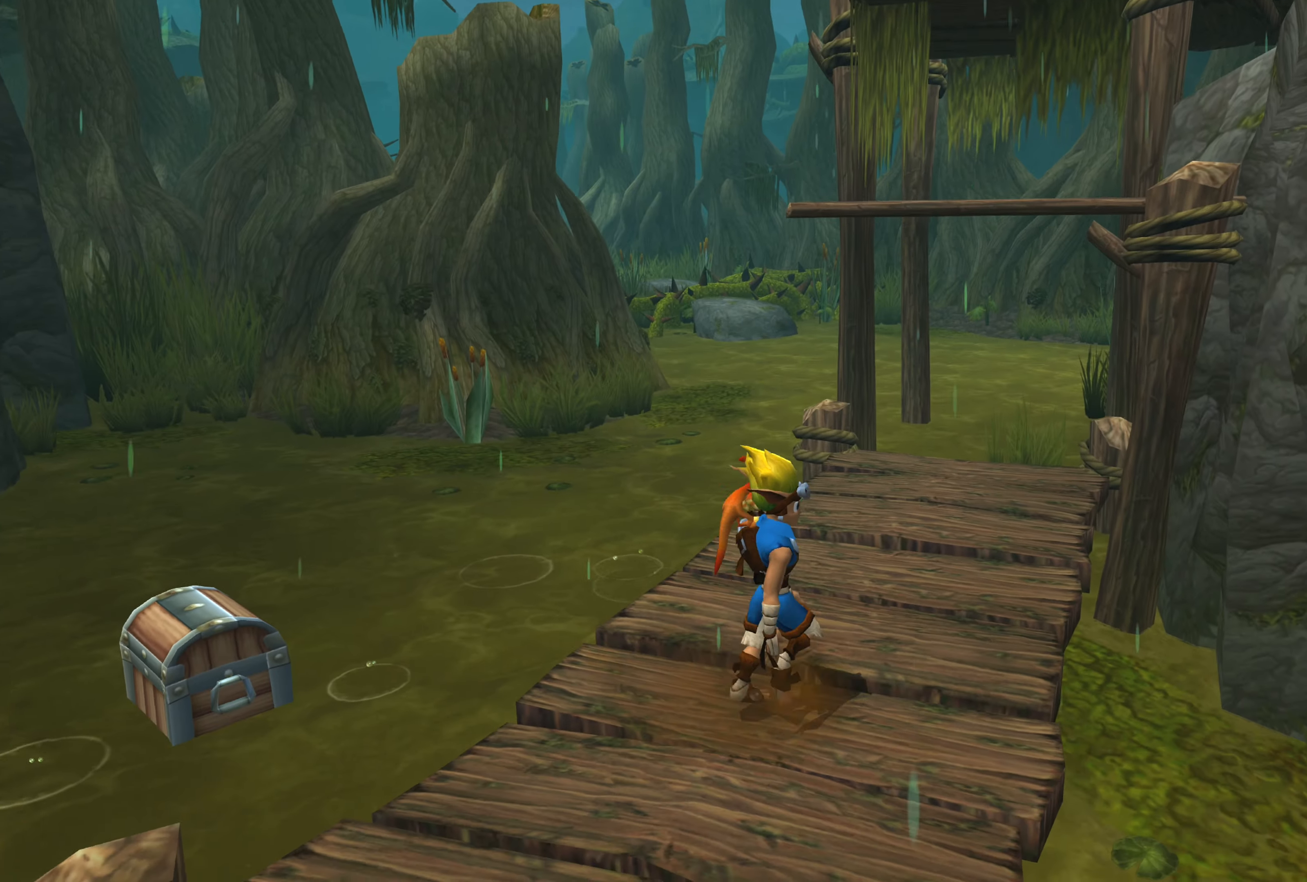
{"buttons": ["CROSS"], "left_stick": "center", "right_stick": "center", "events": [[350, "CROSS", "down"], [367, "left_stick", "center"]]}
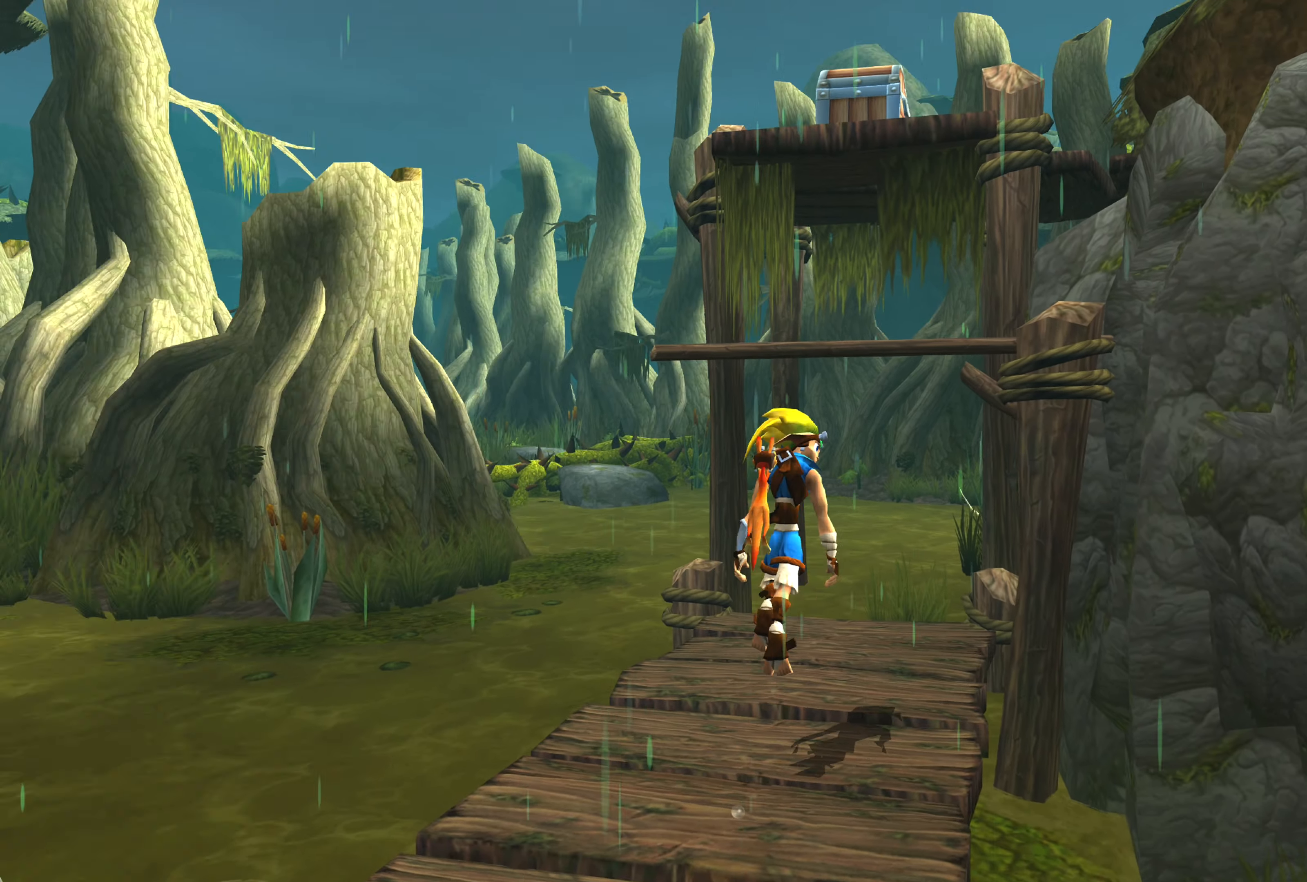
{"buttons": [], "left_stick": "center", "right_stick": "center", "events": [[67, "CROSS", "up"], [217, "CROSS", "down"], [400, "CROSS", "up"]]}
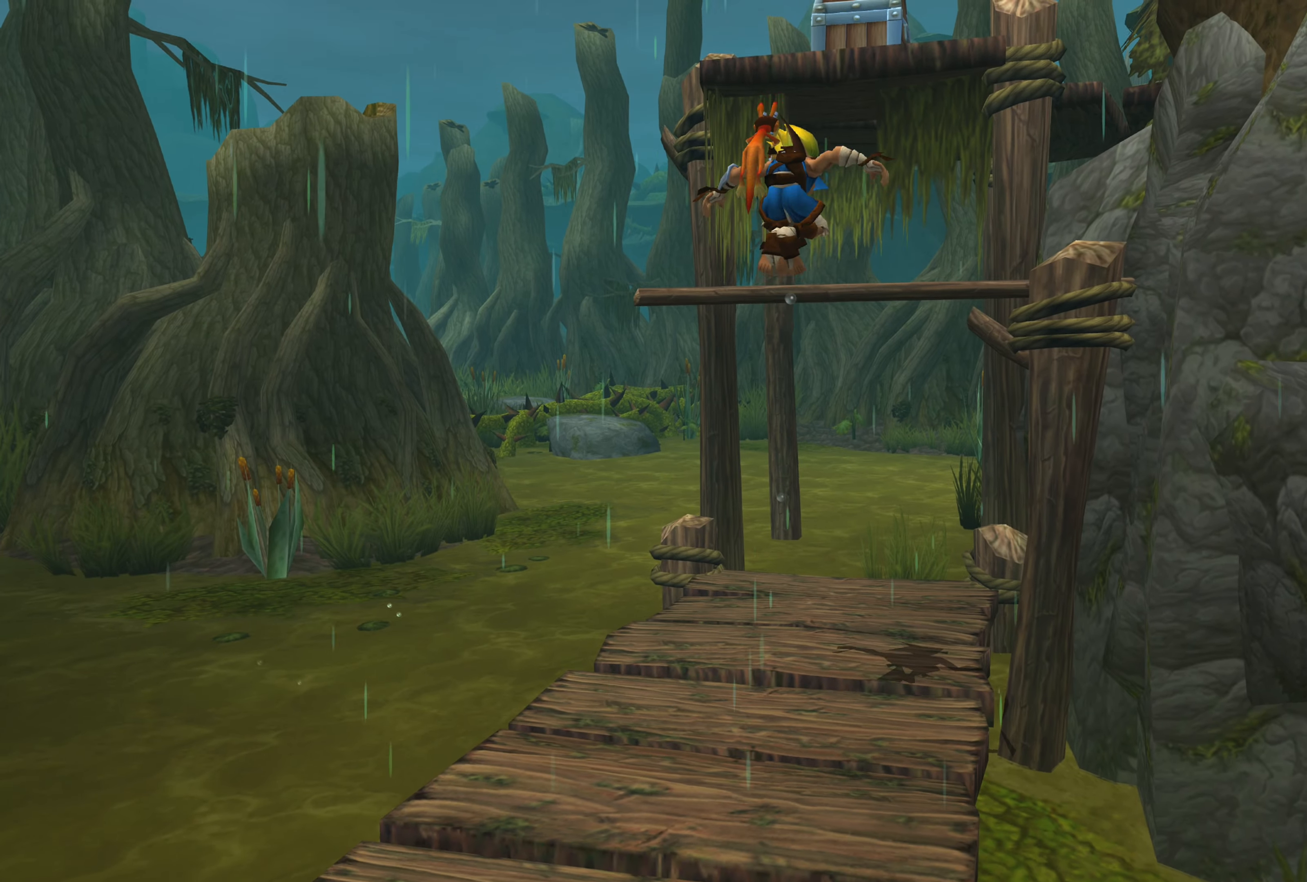
{"buttons": [], "left_stick": "center", "right_stick": "center", "events": [[200, "CROSS", "down"], [434, "CROSS", "up"]]}
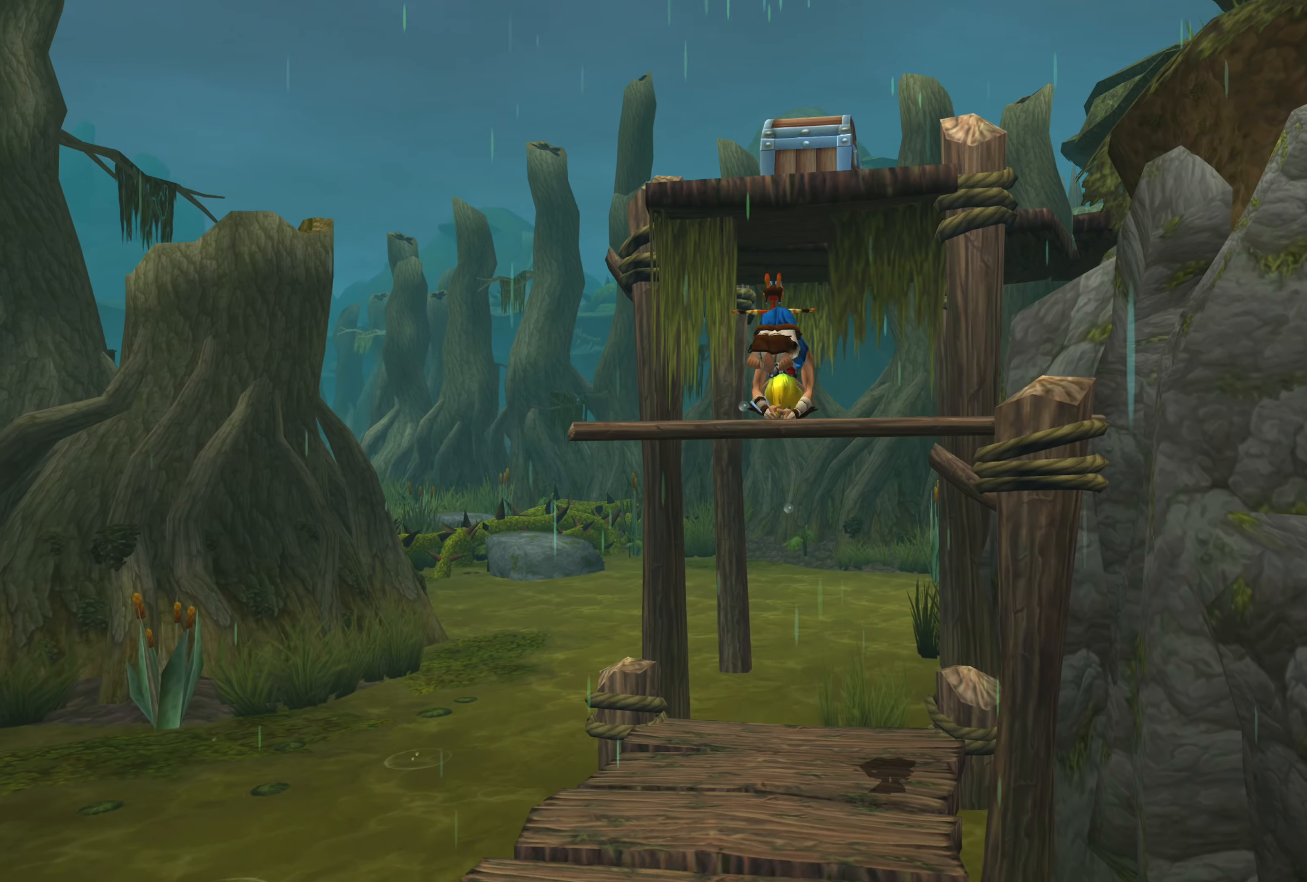
{"buttons": ["CROSS"], "left_stick": "up", "right_stick": "center", "events": [[250, "CROSS", "down"], [400, "left_stick", "up"]]}
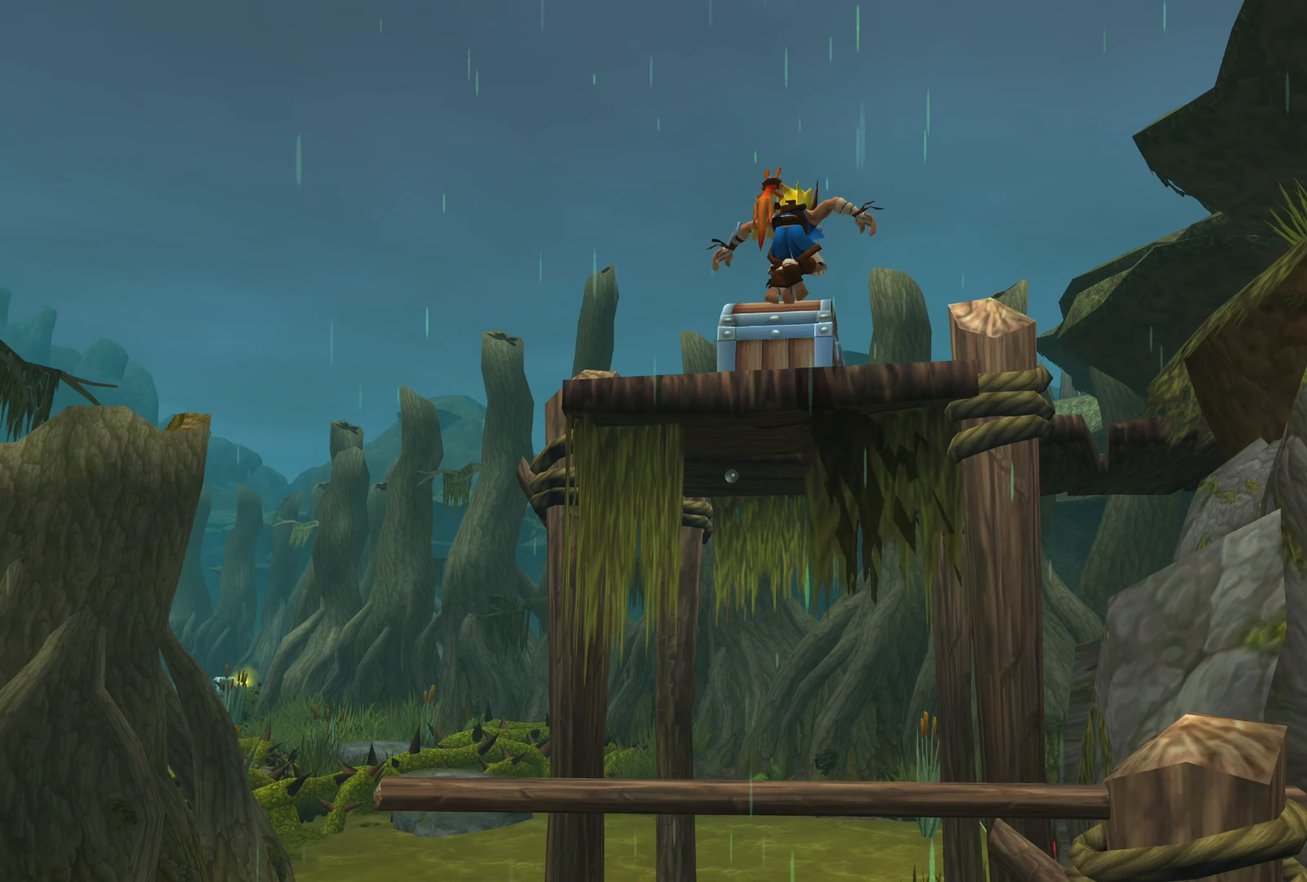
{"buttons": [], "left_stick": "center", "right_stick": "center", "events": [[16, "CROSS", "up"], [300, "left_stick", "right"], [466, "left_stick", "center"]]}
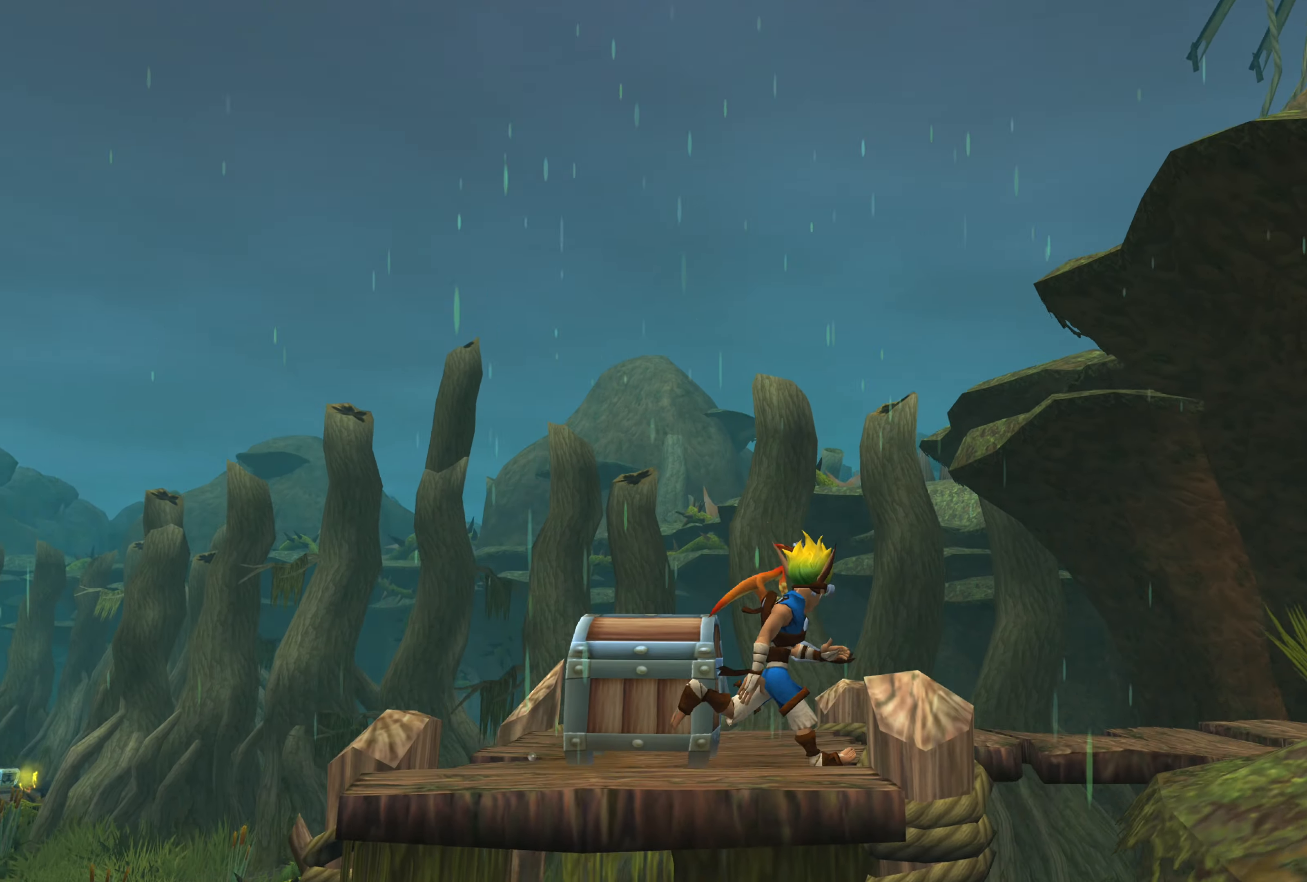
{"buttons": [], "left_stick": "up-right", "right_stick": "center", "events": [[416, "left_stick", "up-right"]]}
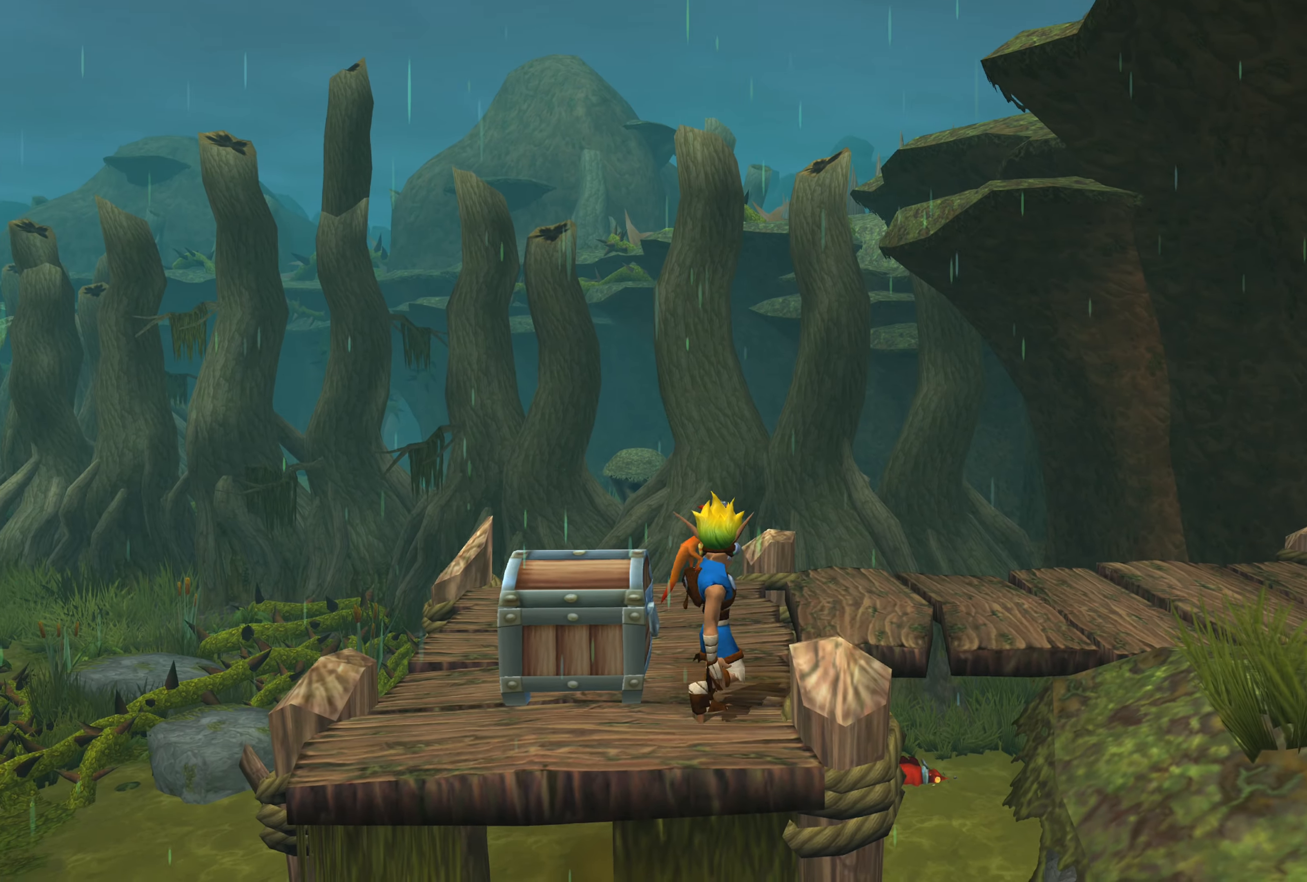
{"buttons": [], "left_stick": "up-right", "right_stick": "center", "events": [[100, "CROSS", "down"], [366, "CROSS", "up"]]}
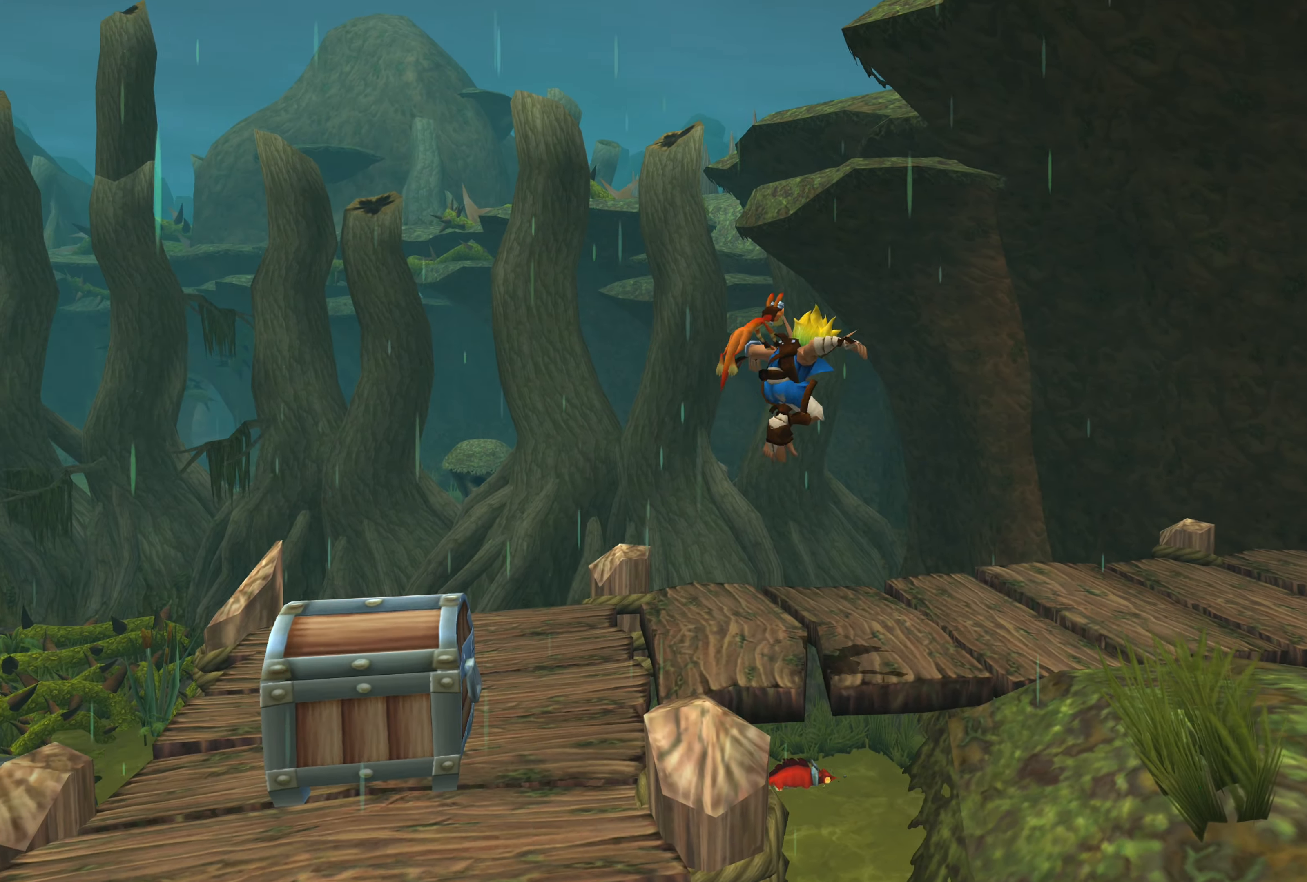
{"buttons": [], "left_stick": "up-right", "right_stick": "right", "events": [[116, "right_stick", "right"]]}
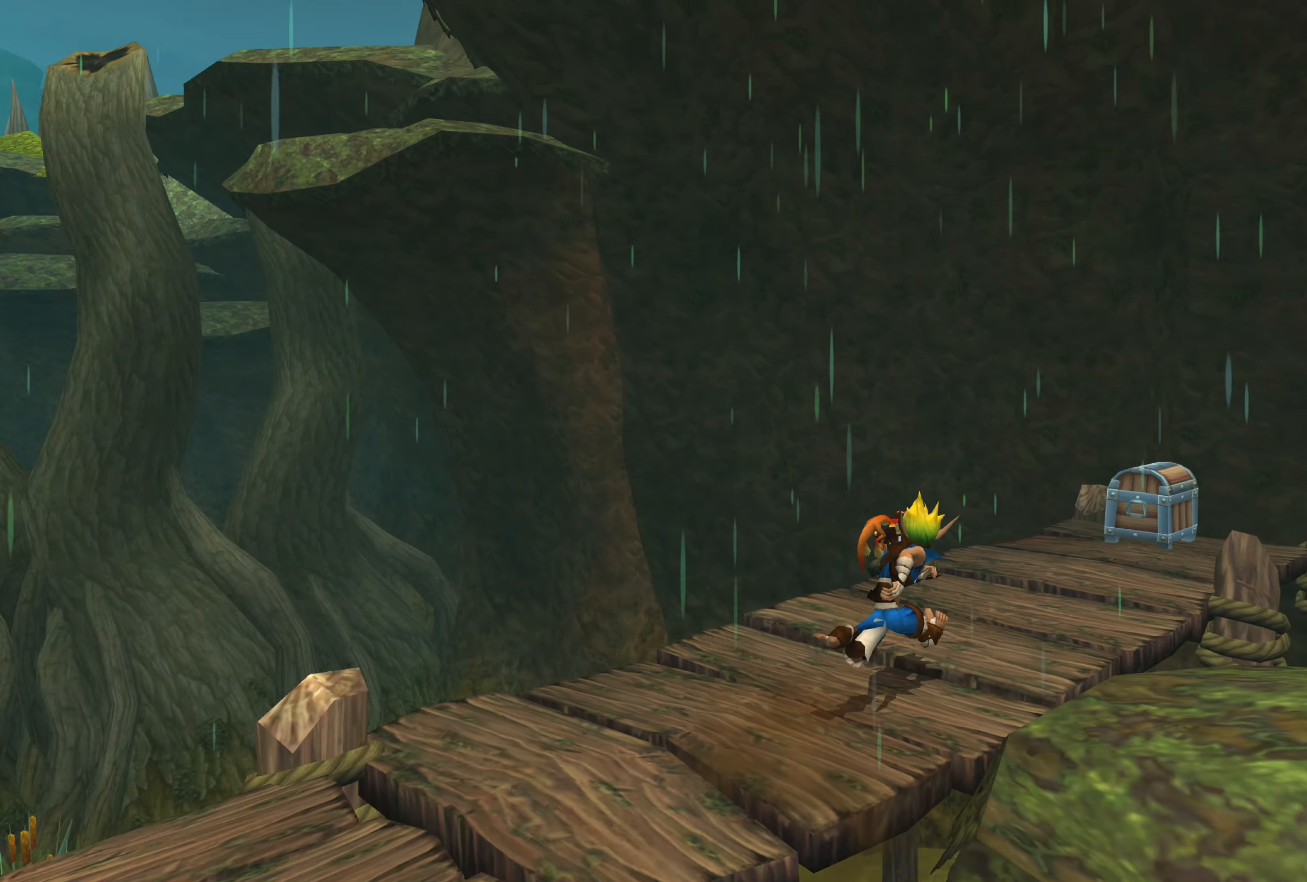
{"buttons": [], "left_stick": "down-right", "right_stick": "center", "events": [[66, "right_stick", "center"], [116, "left_stick", "up"], [433, "left_stick", "down-right"]]}
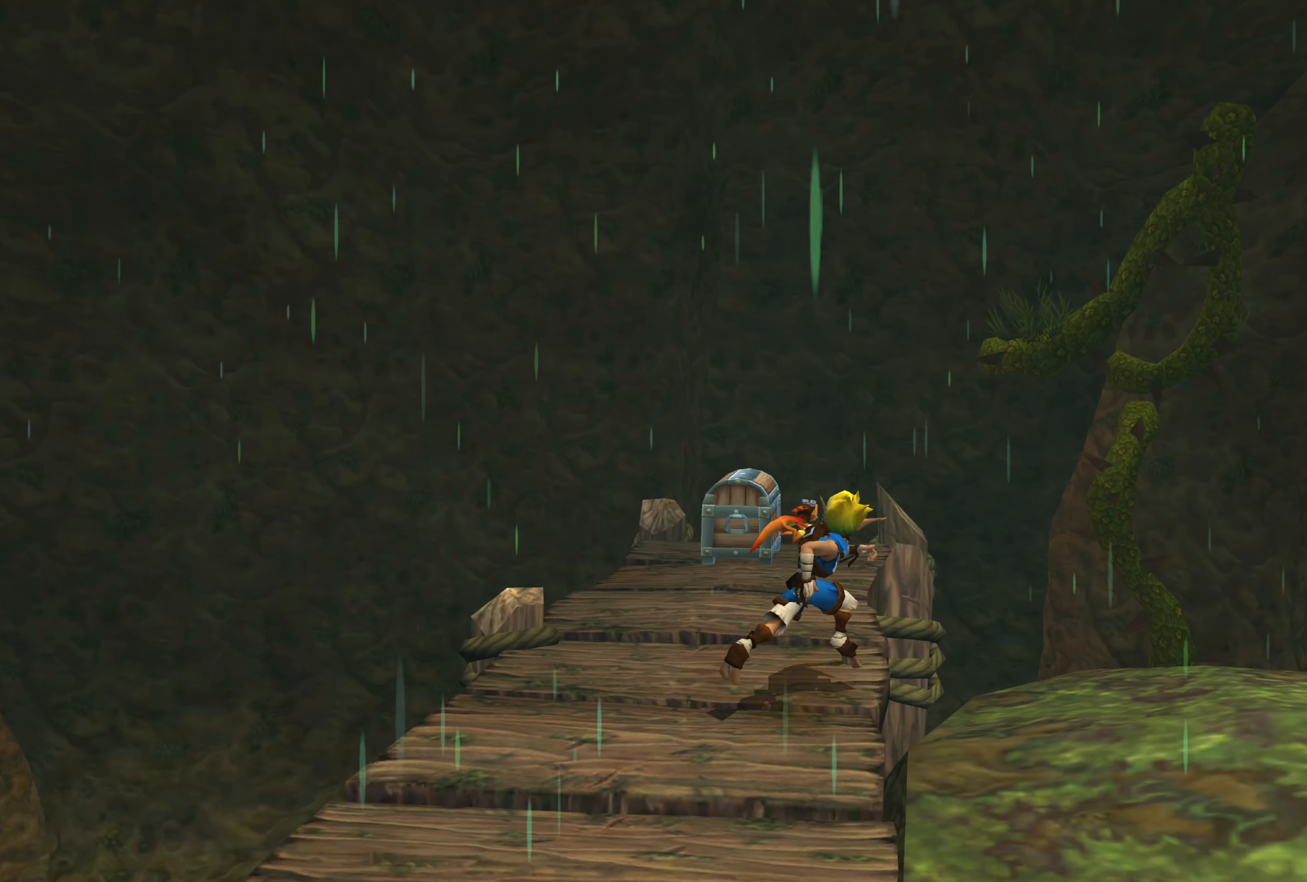
{"buttons": [], "left_stick": "down", "right_stick": "center", "events": [[116, "left_stick", "down"]]}
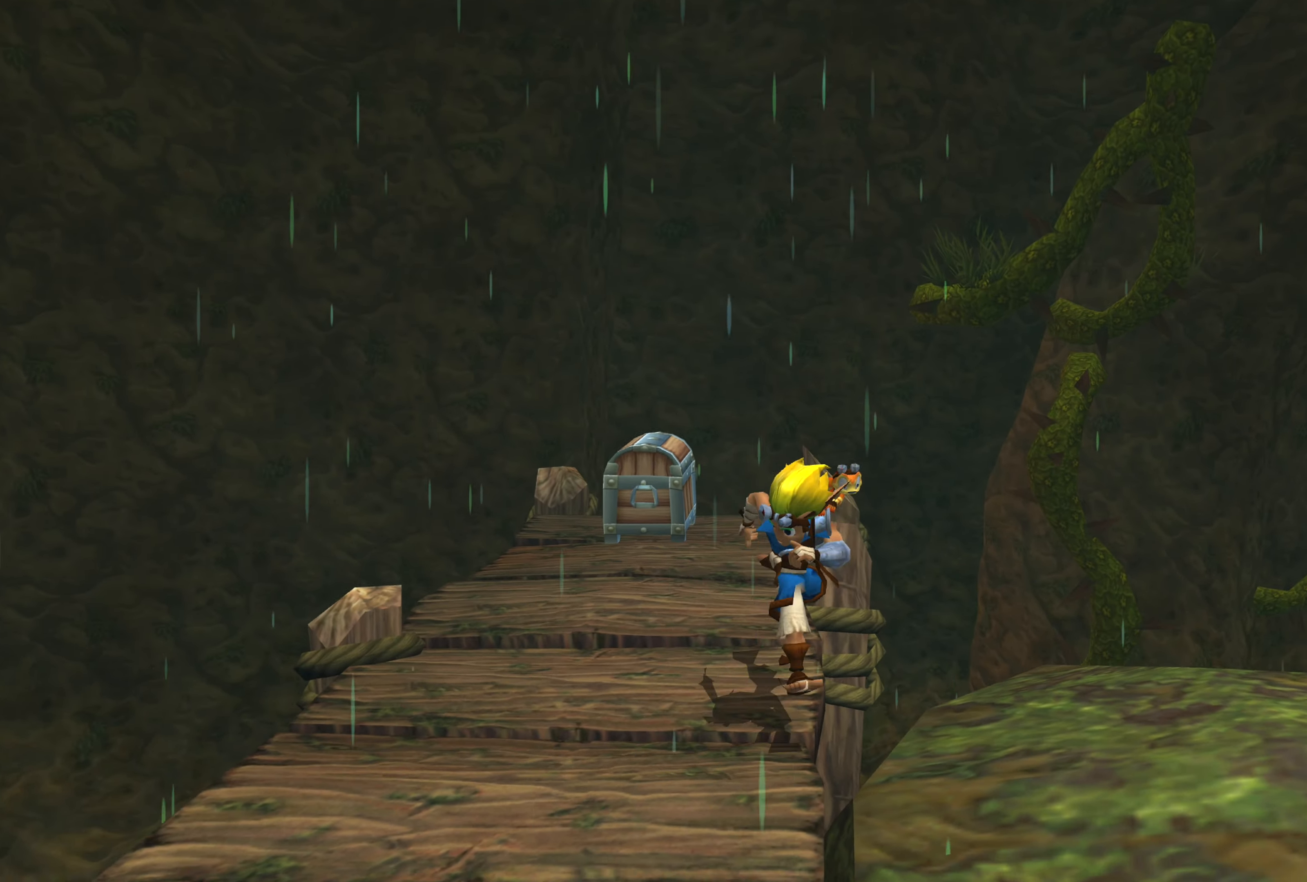
{"buttons": [], "left_stick": "up-right", "right_stick": "center", "events": [[333, "left_stick", "right"], [383, "left_stick", "up-right"]]}
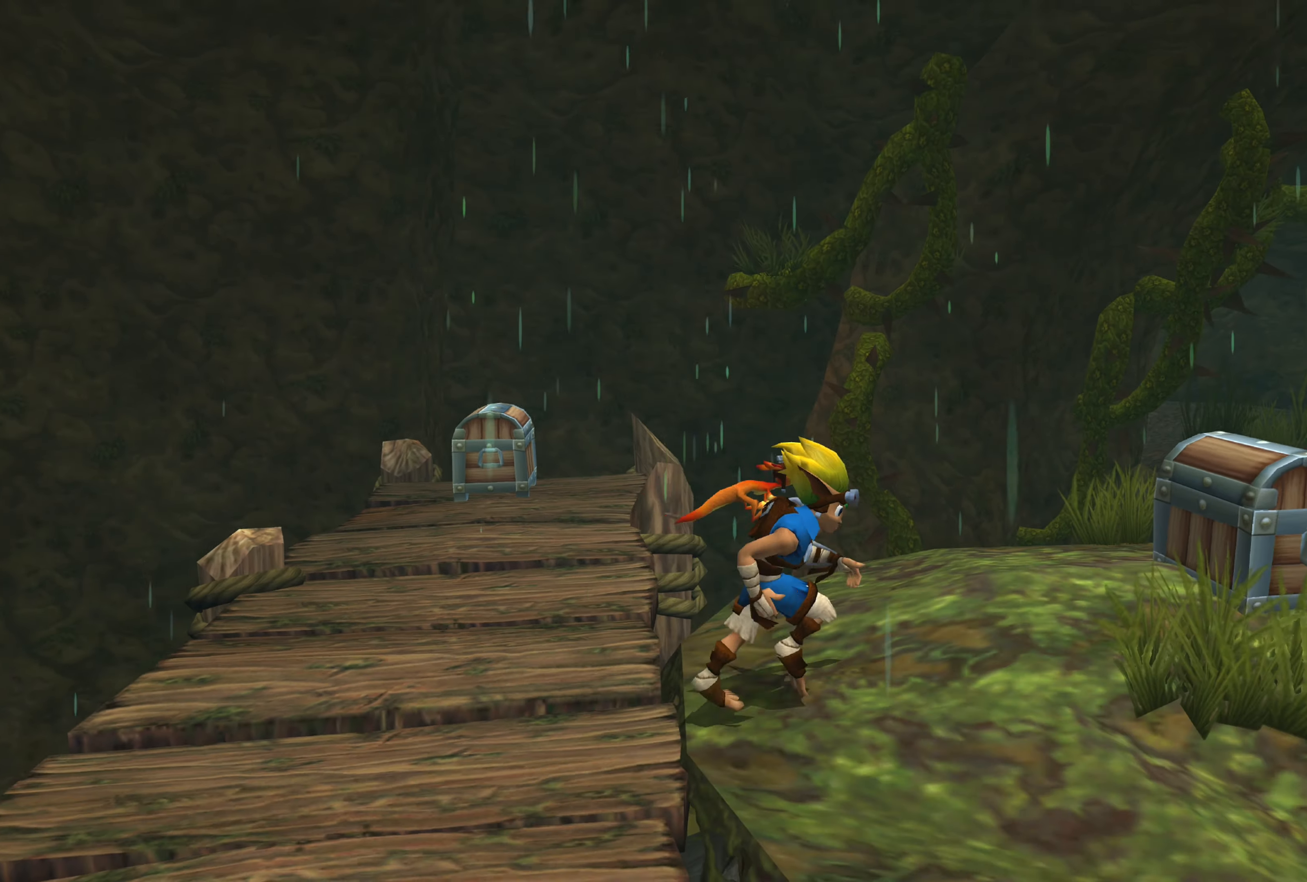
{"buttons": [], "left_stick": "center", "right_stick": "center", "events": [[216, "SQUARE", "down"], [333, "left_stick", "center"], [400, "SQUARE", "up"]]}
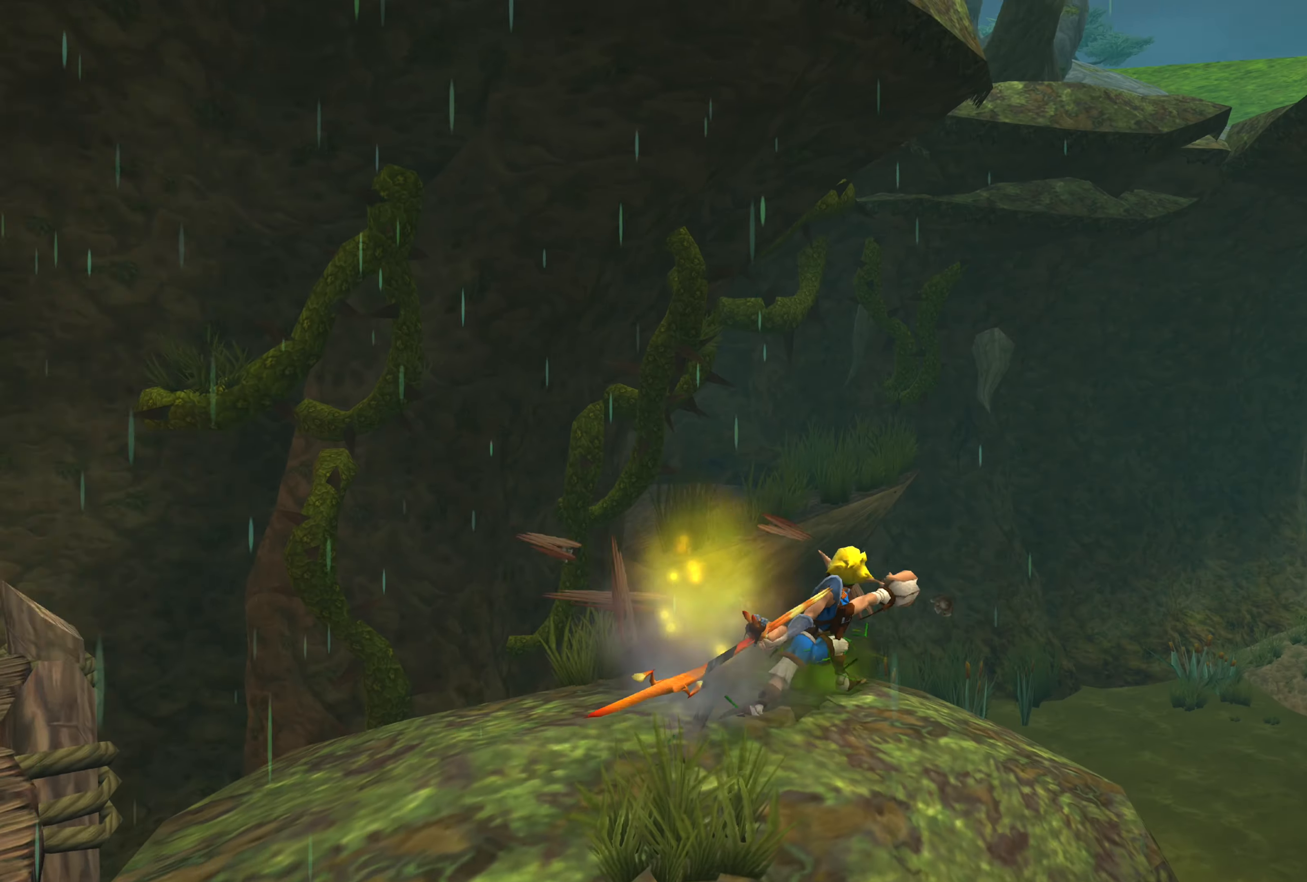
{"buttons": [], "left_stick": "down-left", "right_stick": "center", "events": [[483, "left_stick", "down-left"]]}
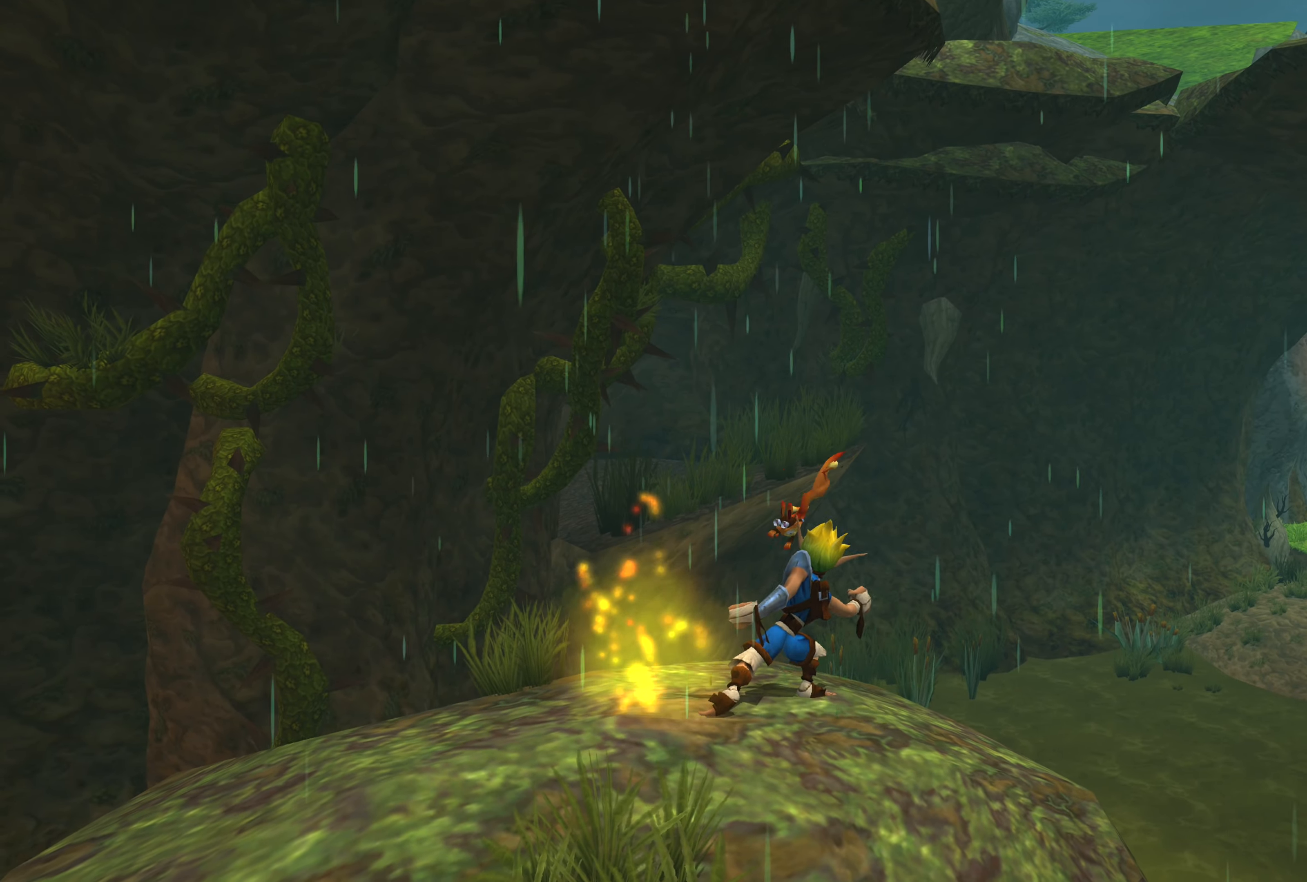
{"buttons": [], "left_stick": "center", "right_stick": "center", "events": [[16, "left_stick", "down"], [300, "left_stick", "center"]]}
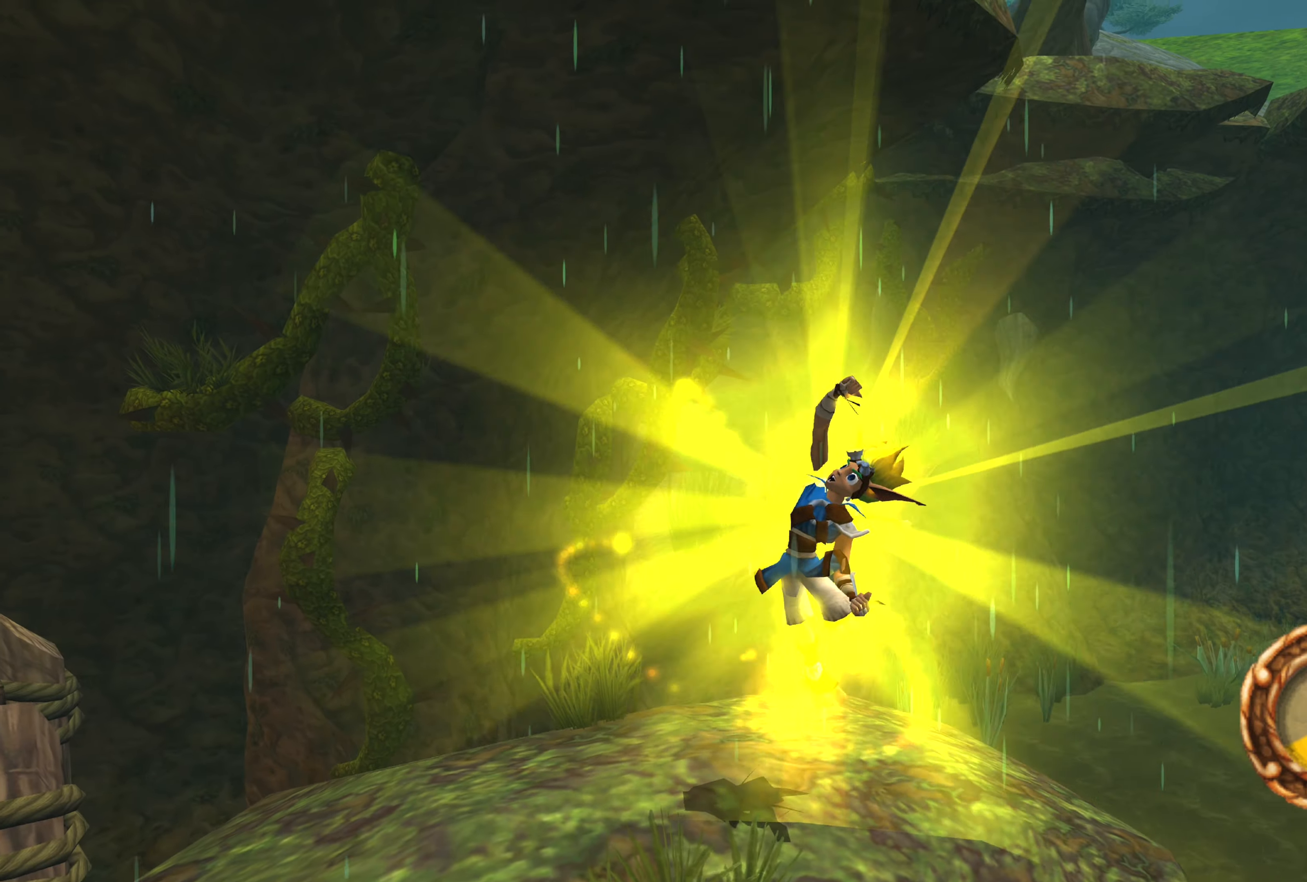
{"buttons": [], "left_stick": "center", "right_stick": "center", "events": []}
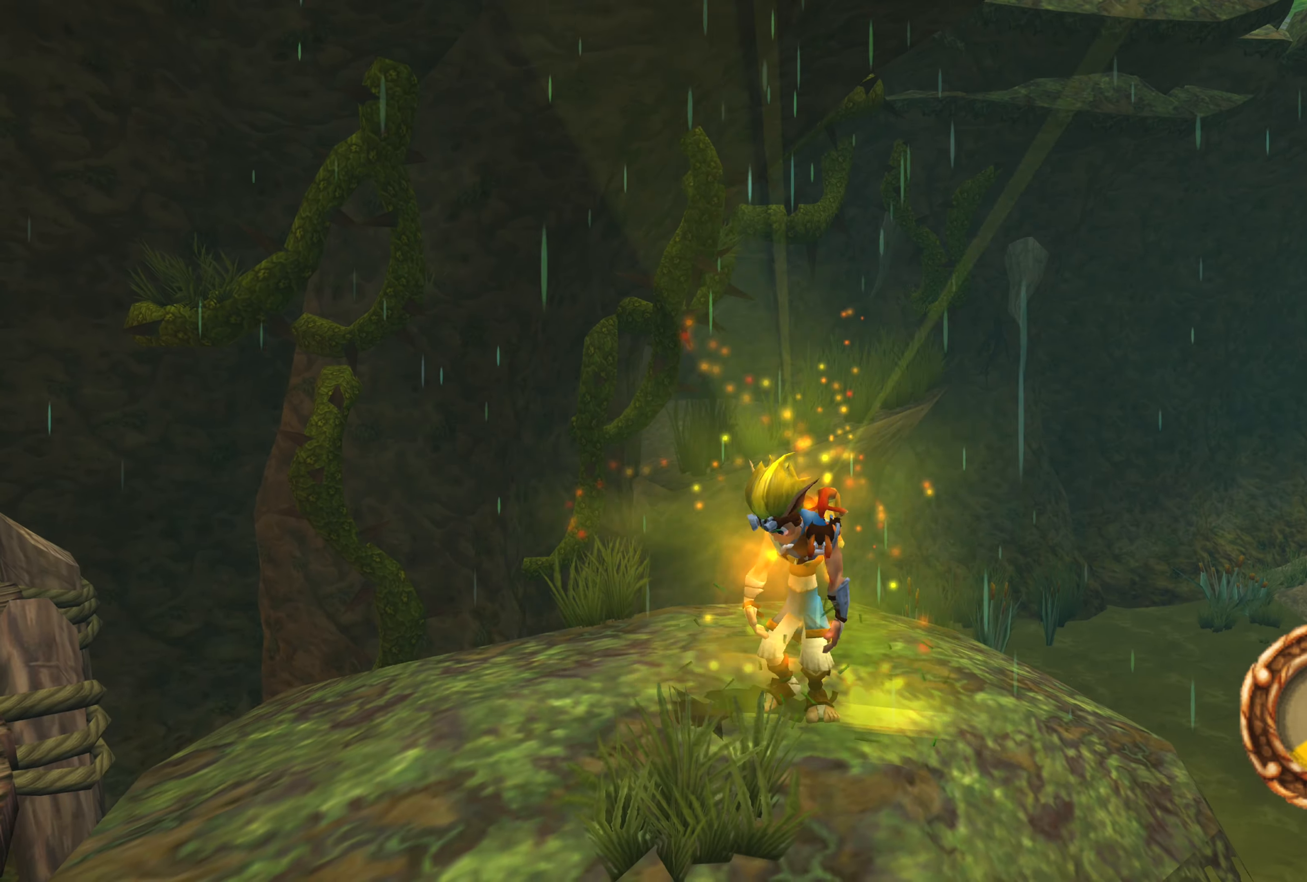
{"buttons": [], "left_stick": "center", "right_stick": "center", "events": [[33, "left_stick", "up"], [117, "left_stick", "center"]]}
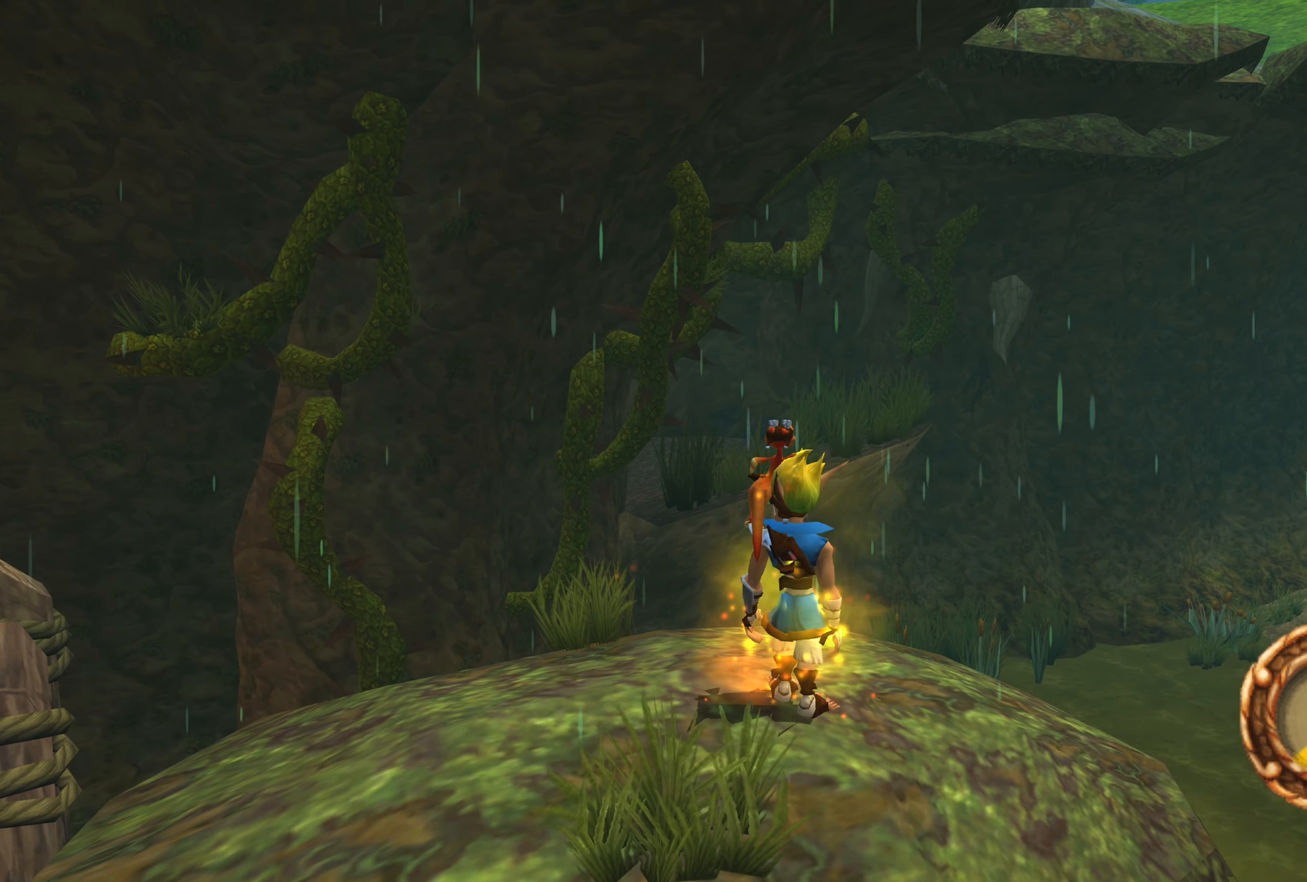
{"buttons": [], "left_stick": "center", "right_stick": "center", "events": [[167, "left_stick", "down"], [500, "left_stick", "center"]]}
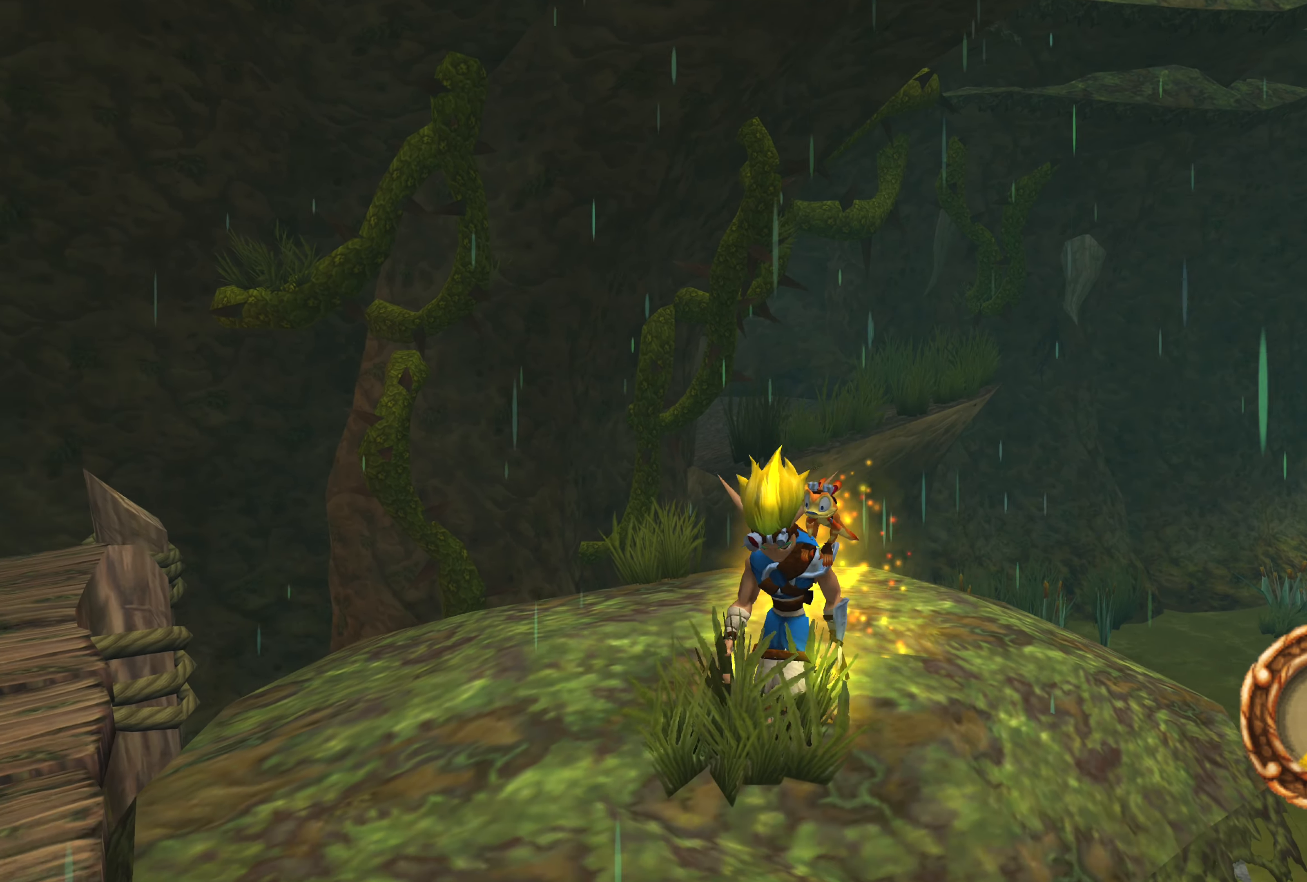
{"buttons": [], "left_stick": "right", "right_stick": "center", "events": [[417, "left_stick", "right"]]}
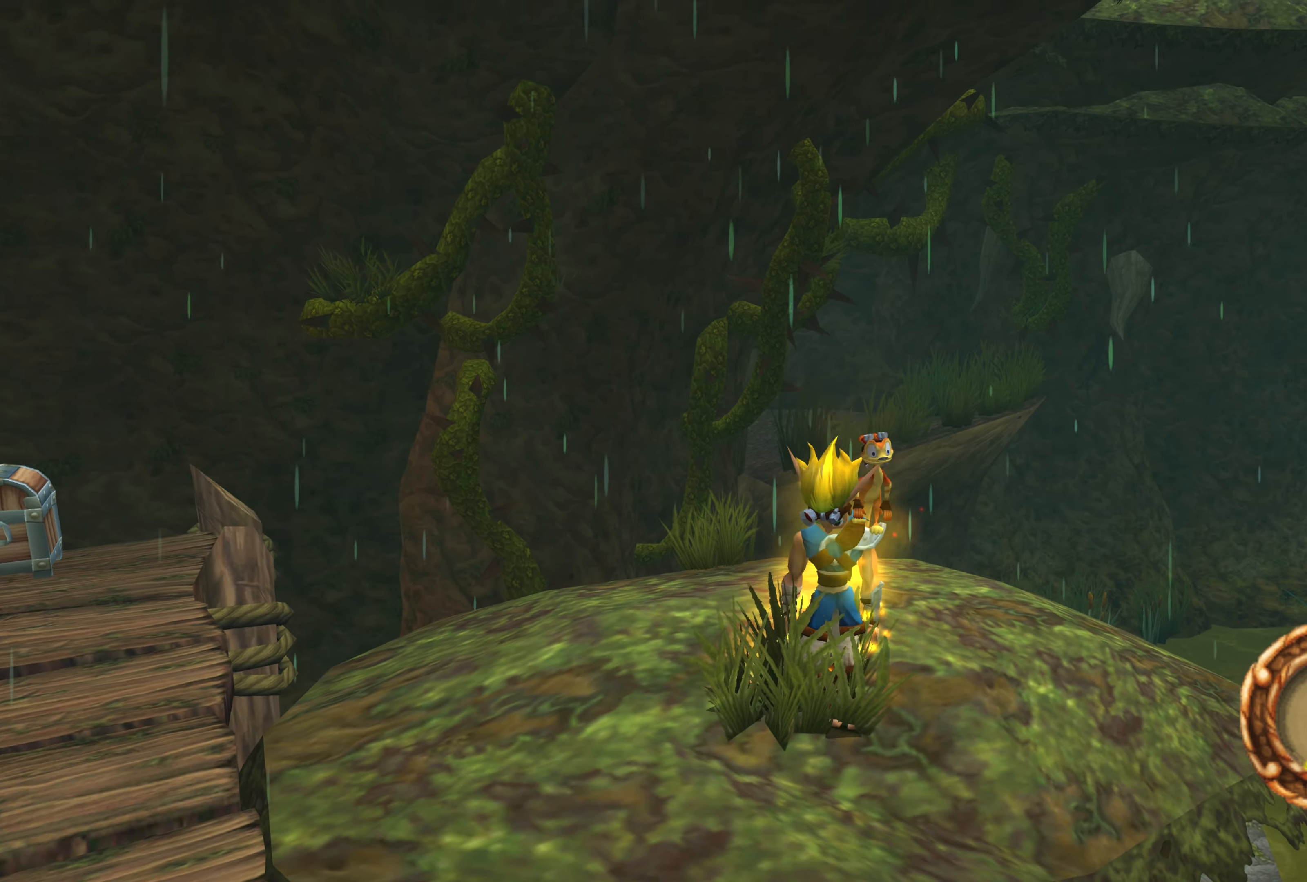
{"buttons": [], "left_stick": "center", "right_stick": "center", "events": [[83, "left_stick", "center"]]}
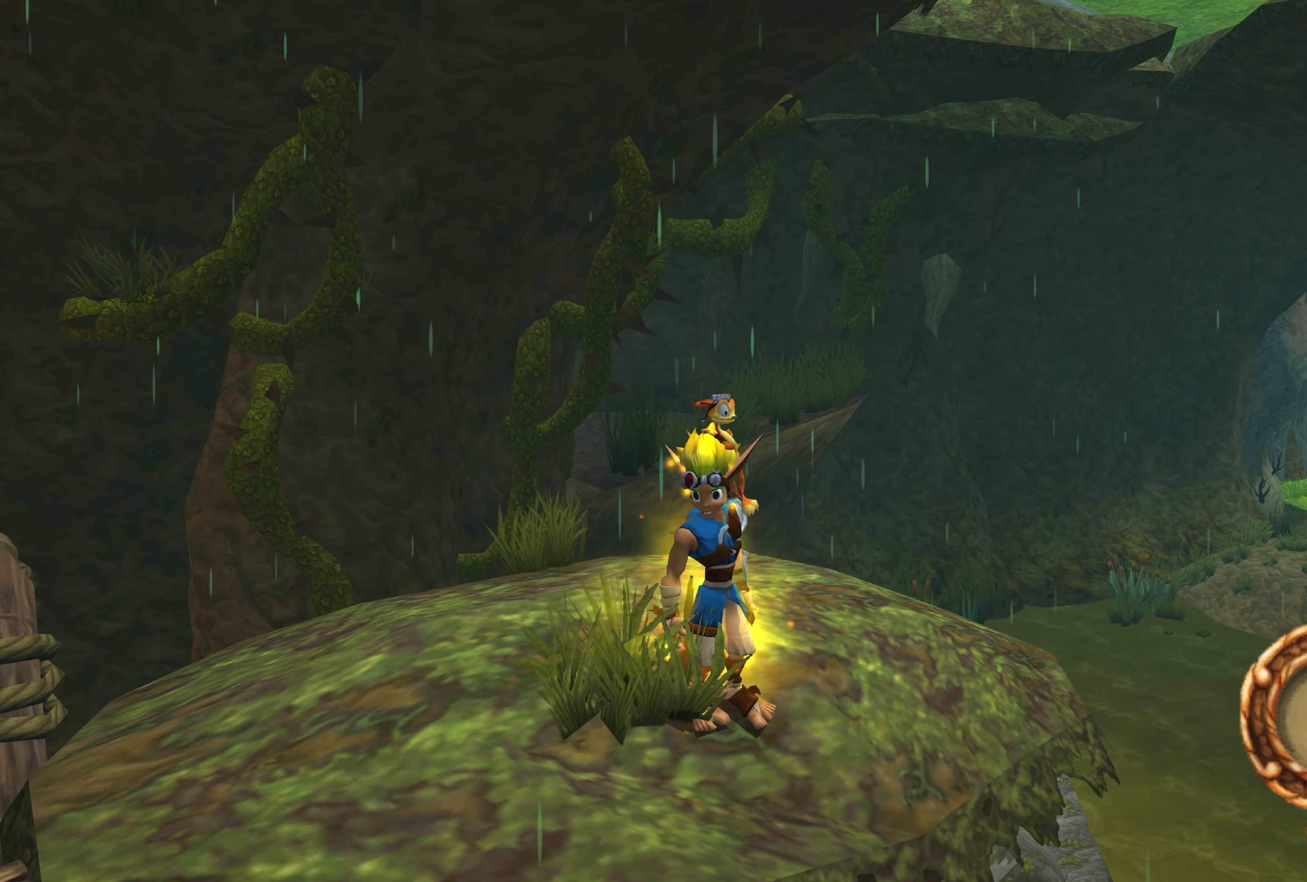
{"buttons": [], "left_stick": "up", "right_stick": "center", "events": [[450, "left_stick", "up"]]}
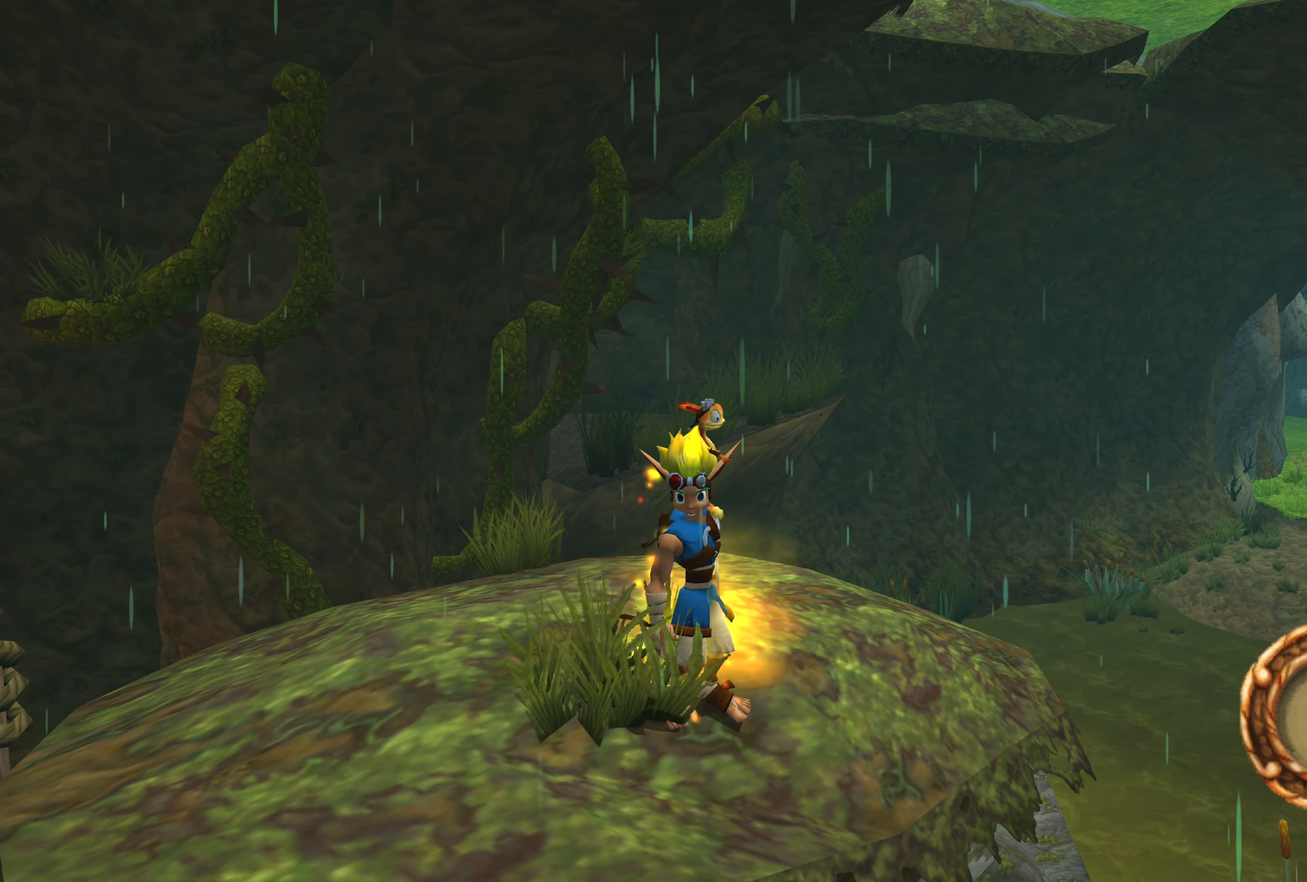
{"buttons": ["CROSS"], "left_stick": "up", "right_stick": "center", "events": [[417, "CROSS", "down"]]}
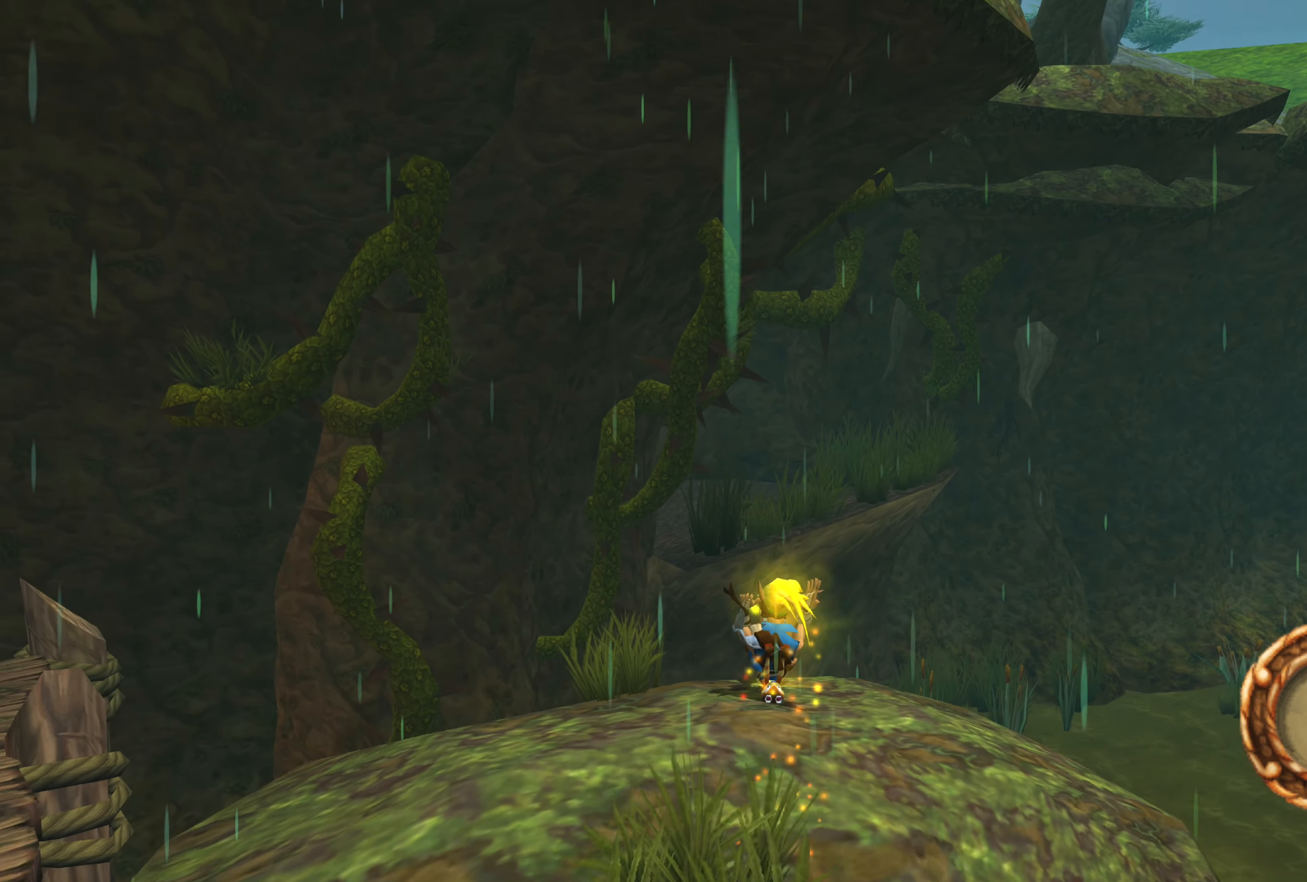
{"buttons": [], "left_stick": "up", "right_stick": "center", "events": [[467, "CROSS", "up"]]}
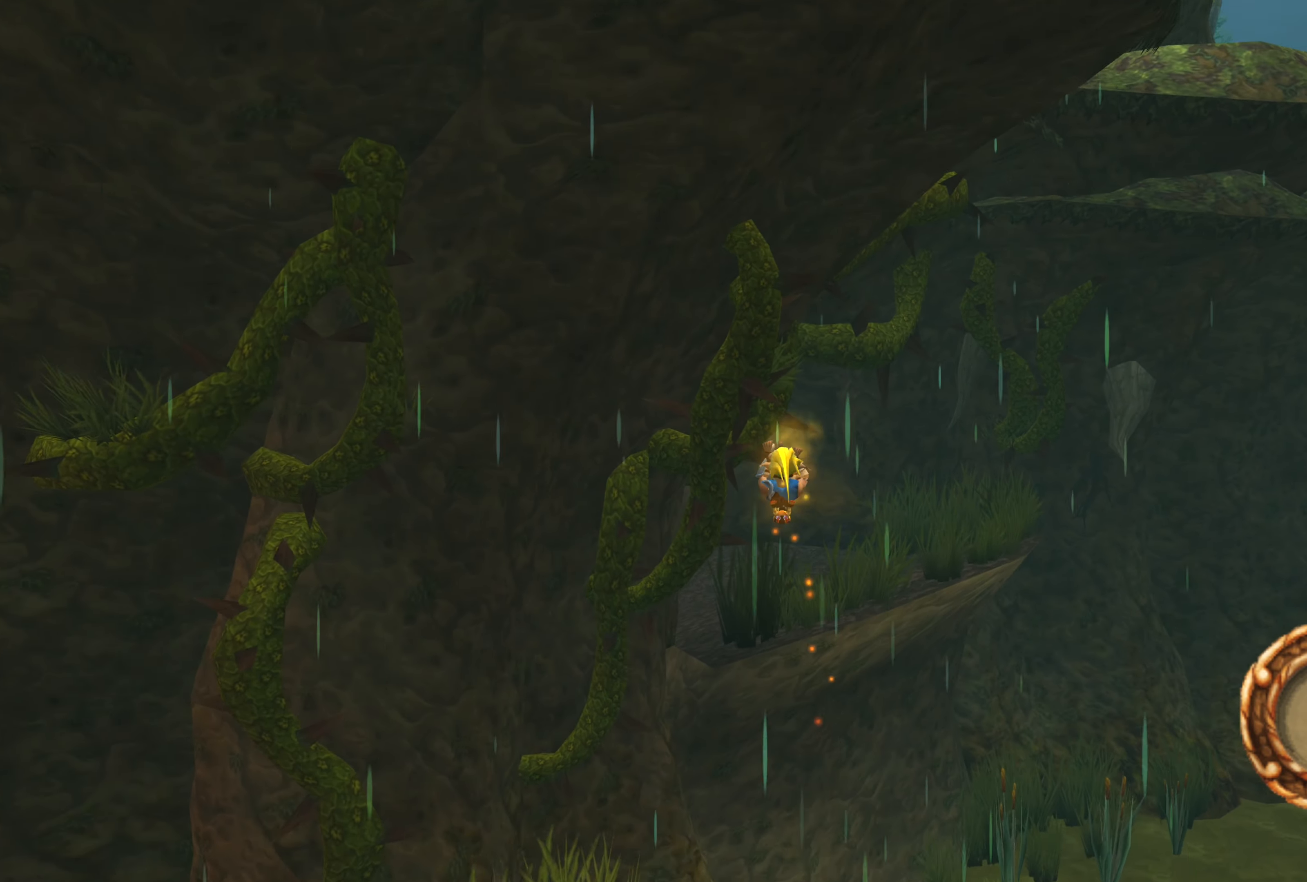
{"buttons": ["CROSS"], "left_stick": "up", "right_stick": "center", "events": [[167, "CROSS", "down"], [400, "CROSS", "up"], [500, "CROSS", "down"]]}
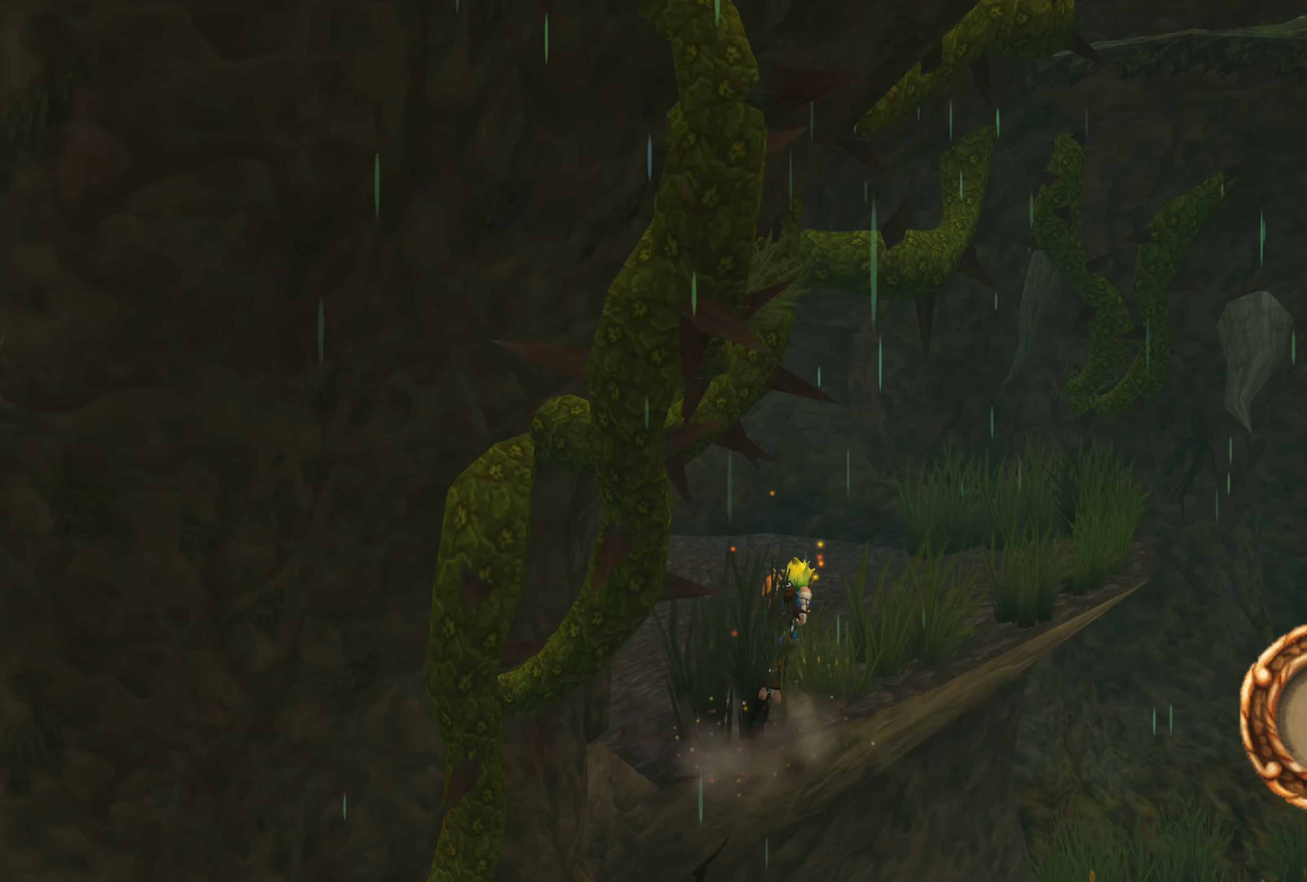
{"buttons": [], "left_stick": "up-left", "right_stick": "left", "events": [[167, "CROSS", "up"], [417, "left_stick", "up-left"], [484, "right_stick", "left"]]}